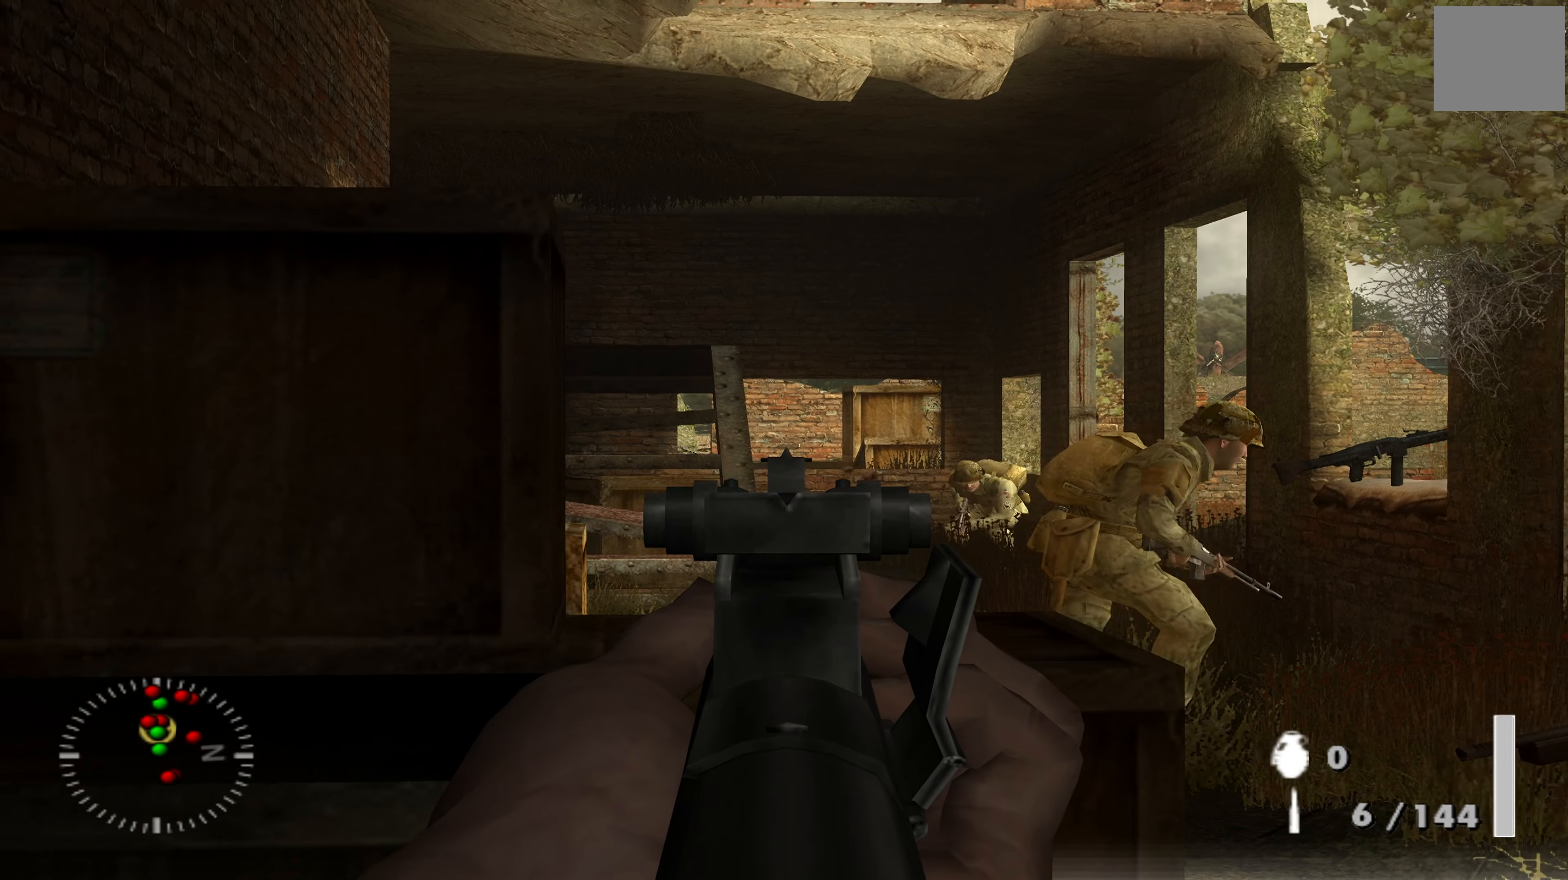
Gameplay with a controller (Xbox layout); each line is a JSON object with the inputs held at the frame after it (dt_ms = milliseconds from this image to that frame). "events" lists button and stick changes between this image and that frame as [ms after this image, input, new state], when the widget could be followed in between.
{"dt_ms": 500, "buttons": ["L1"], "left_stick": "center", "right_stick": "center", "events": [[334, "right_stick", "right"], [400, "right_stick", "center"]]}
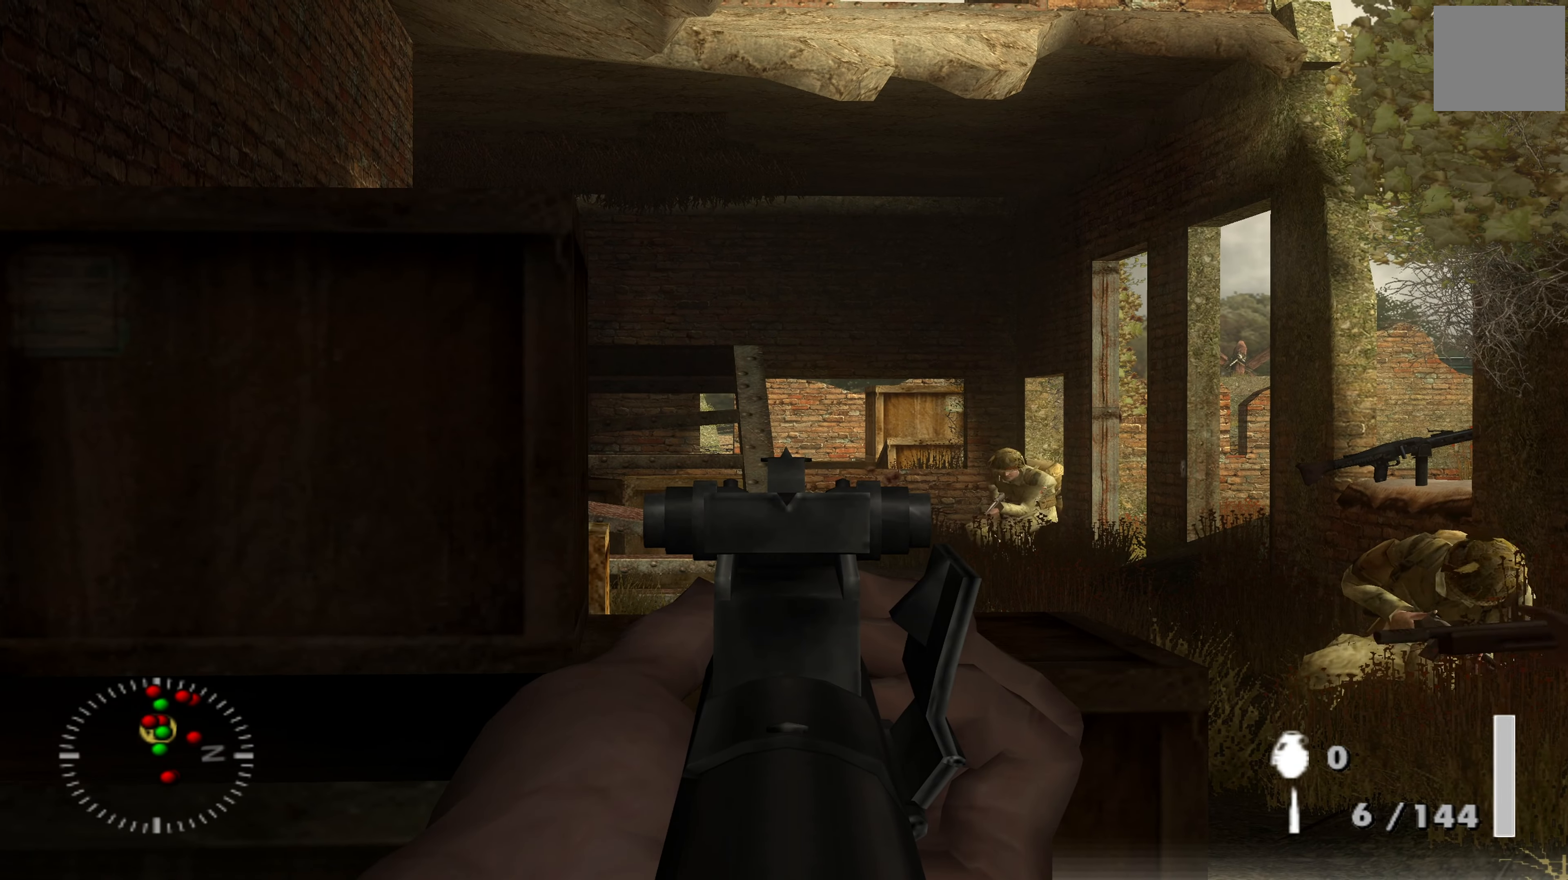
{"dt_ms": 500, "buttons": ["L1"], "left_stick": "center", "right_stick": "center", "events": []}
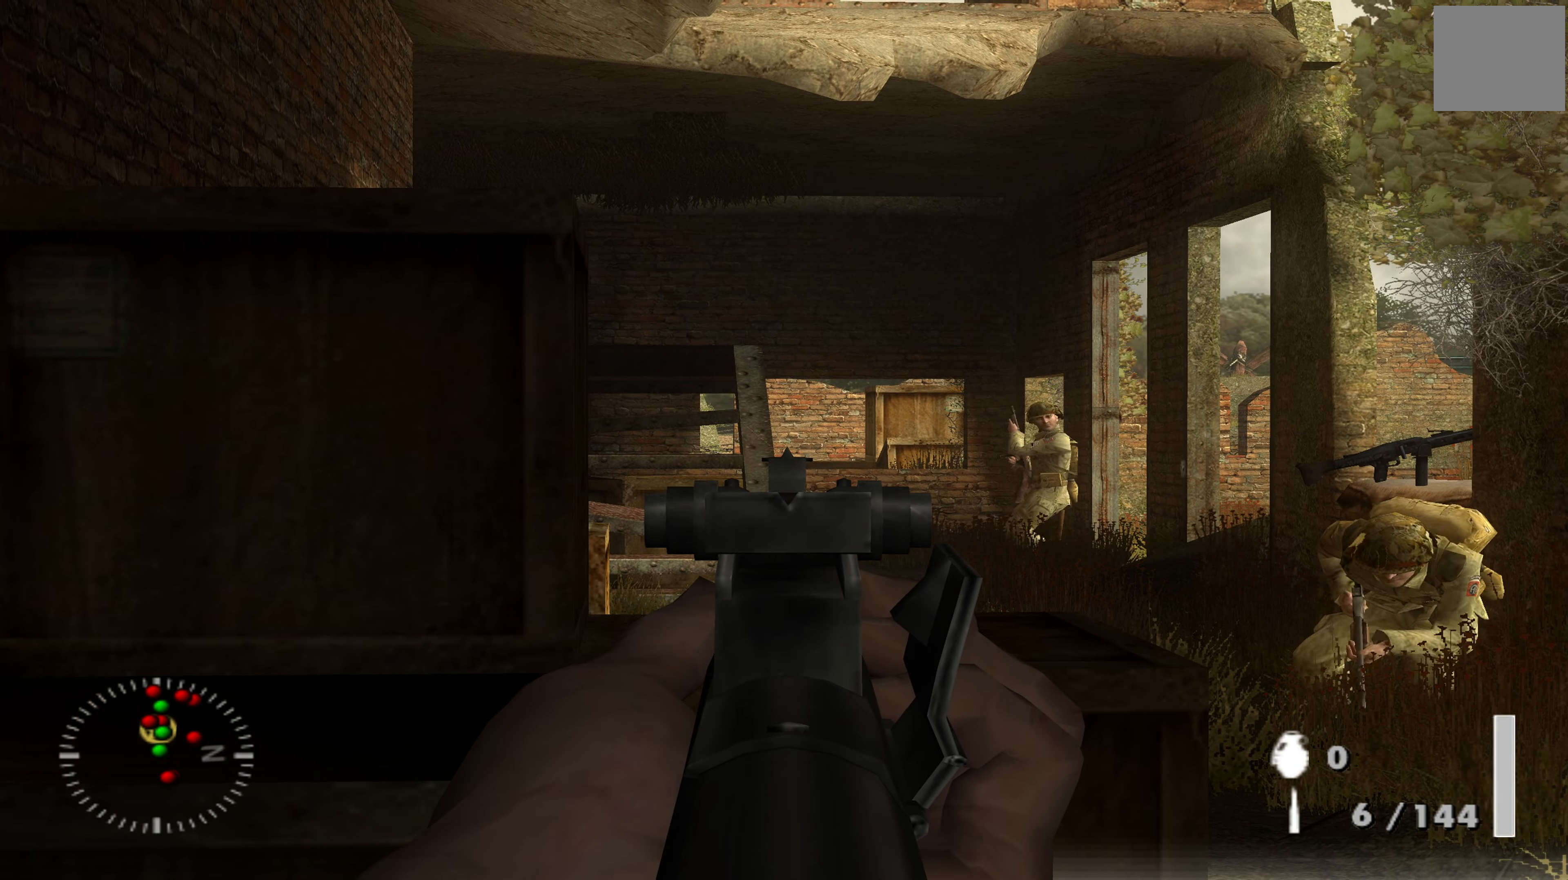
{"dt_ms": 500, "buttons": ["L1"], "left_stick": "center", "right_stick": "center", "events": []}
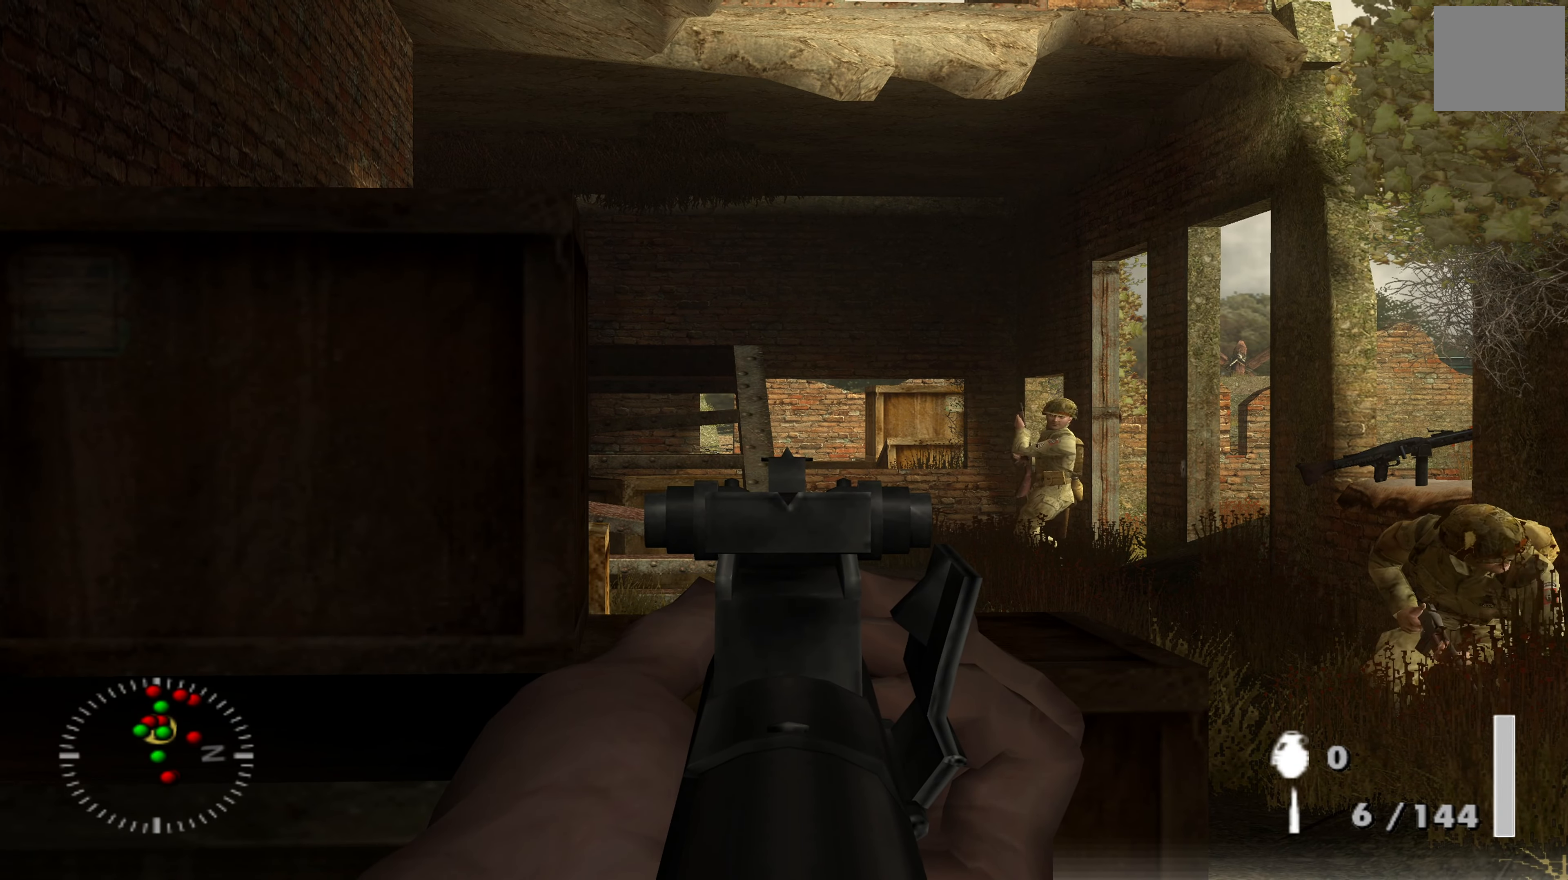
{"dt_ms": 500, "buttons": ["L1"], "left_stick": "center", "right_stick": "center", "events": []}
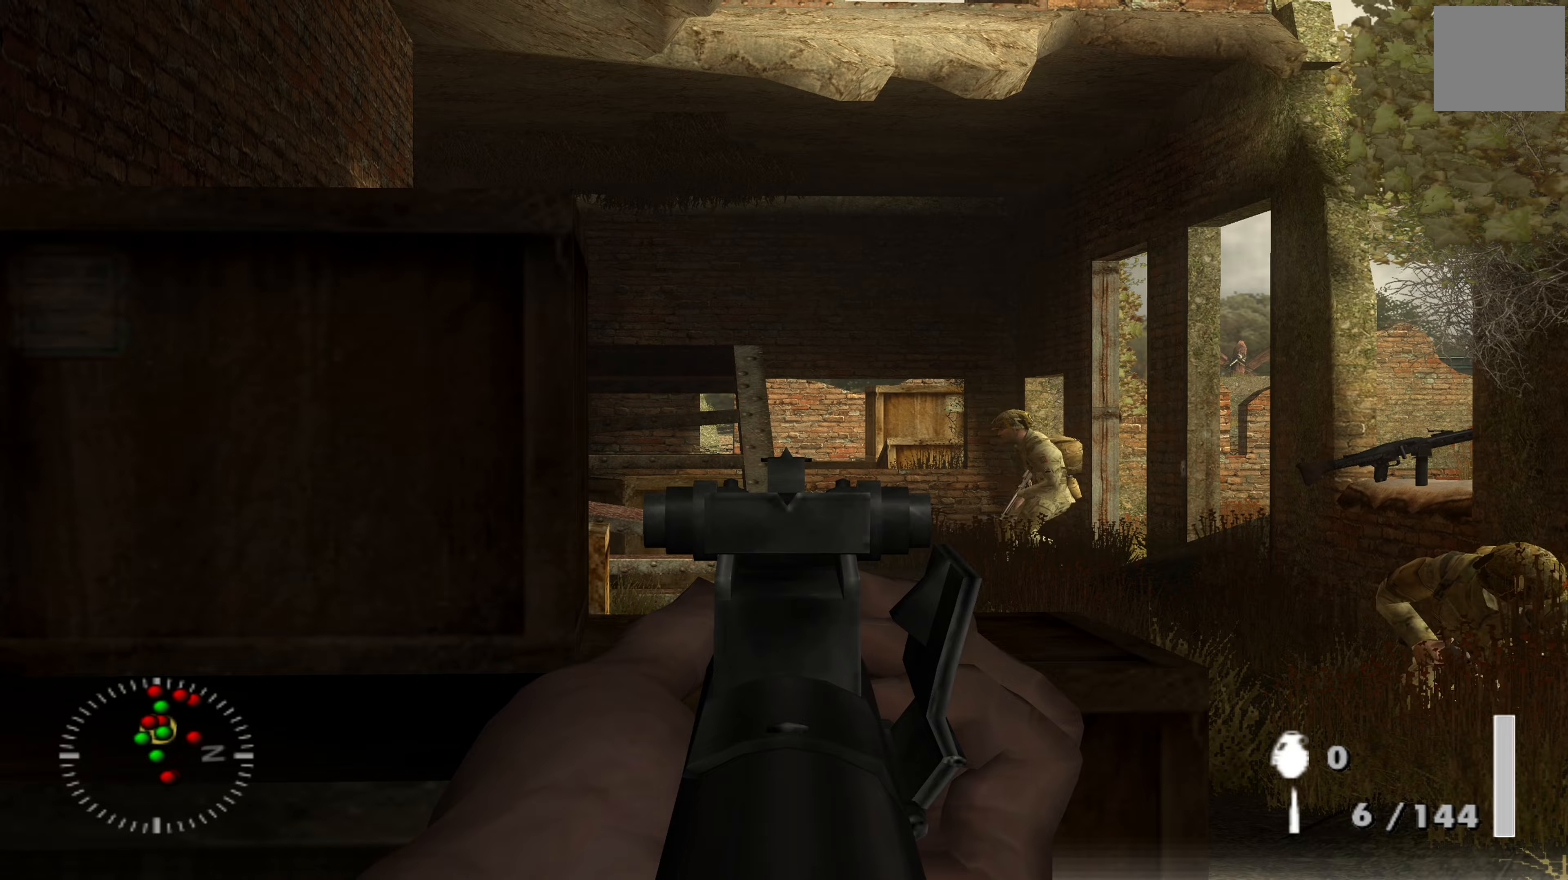
{"dt_ms": 1000, "buttons": ["L1"], "left_stick": "center", "right_stick": "center"}
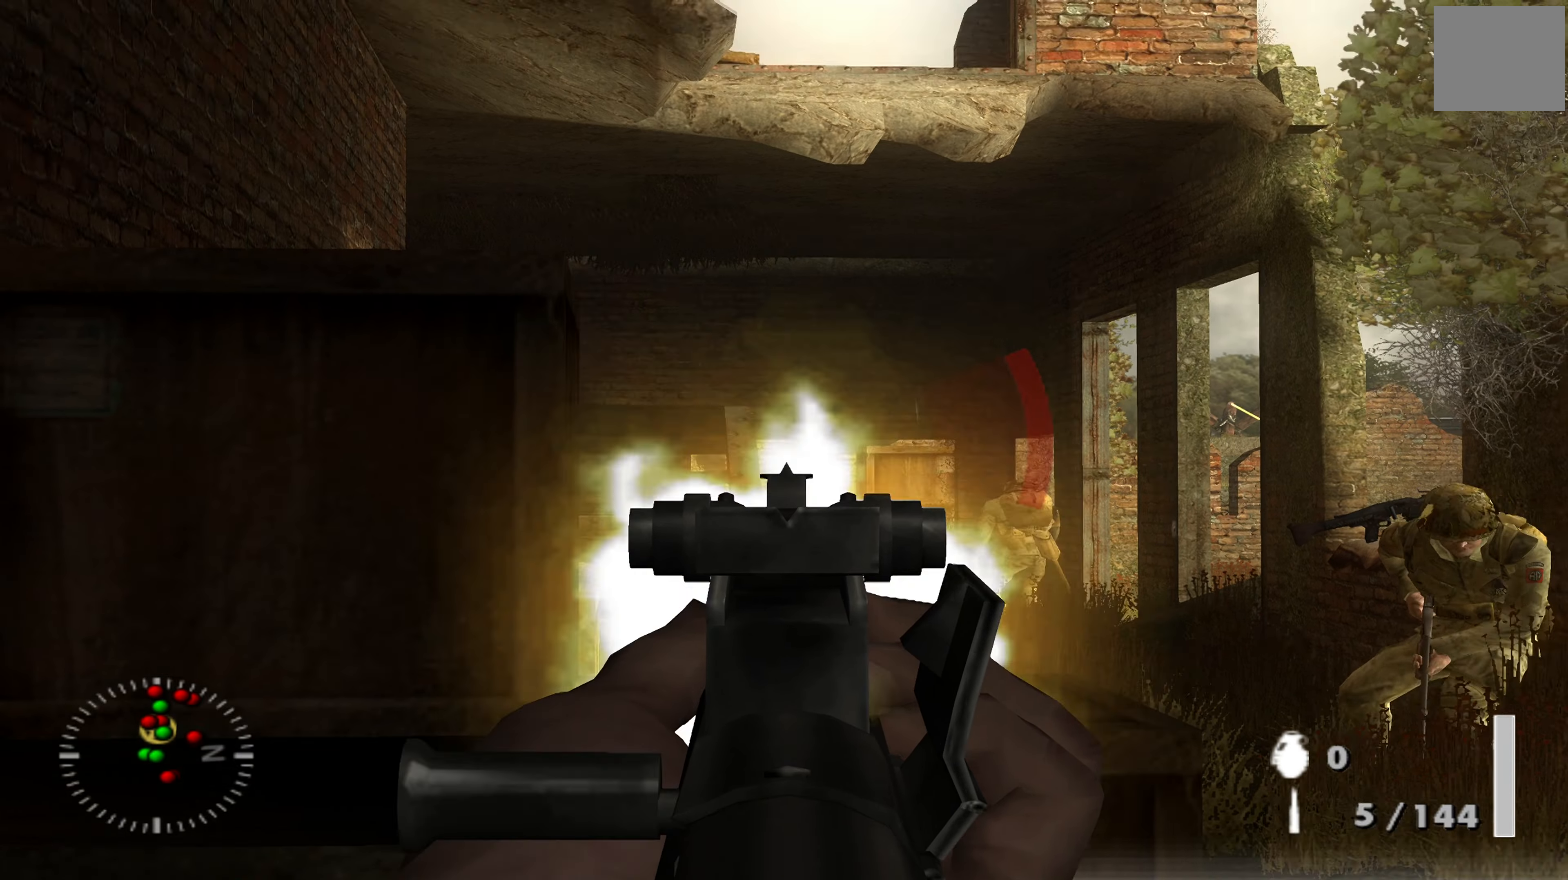
{"dt_ms": 500, "buttons": ["L1", "R1"], "left_stick": "center", "right_stick": "center", "events": [[33, "R1", "down"], [167, "R1", "up"], [167, "right_stick", "down-right"], [233, "R1", "down"], [233, "right_stick", "center"], [367, "R1", "up"], [433, "R1", "down"]]}
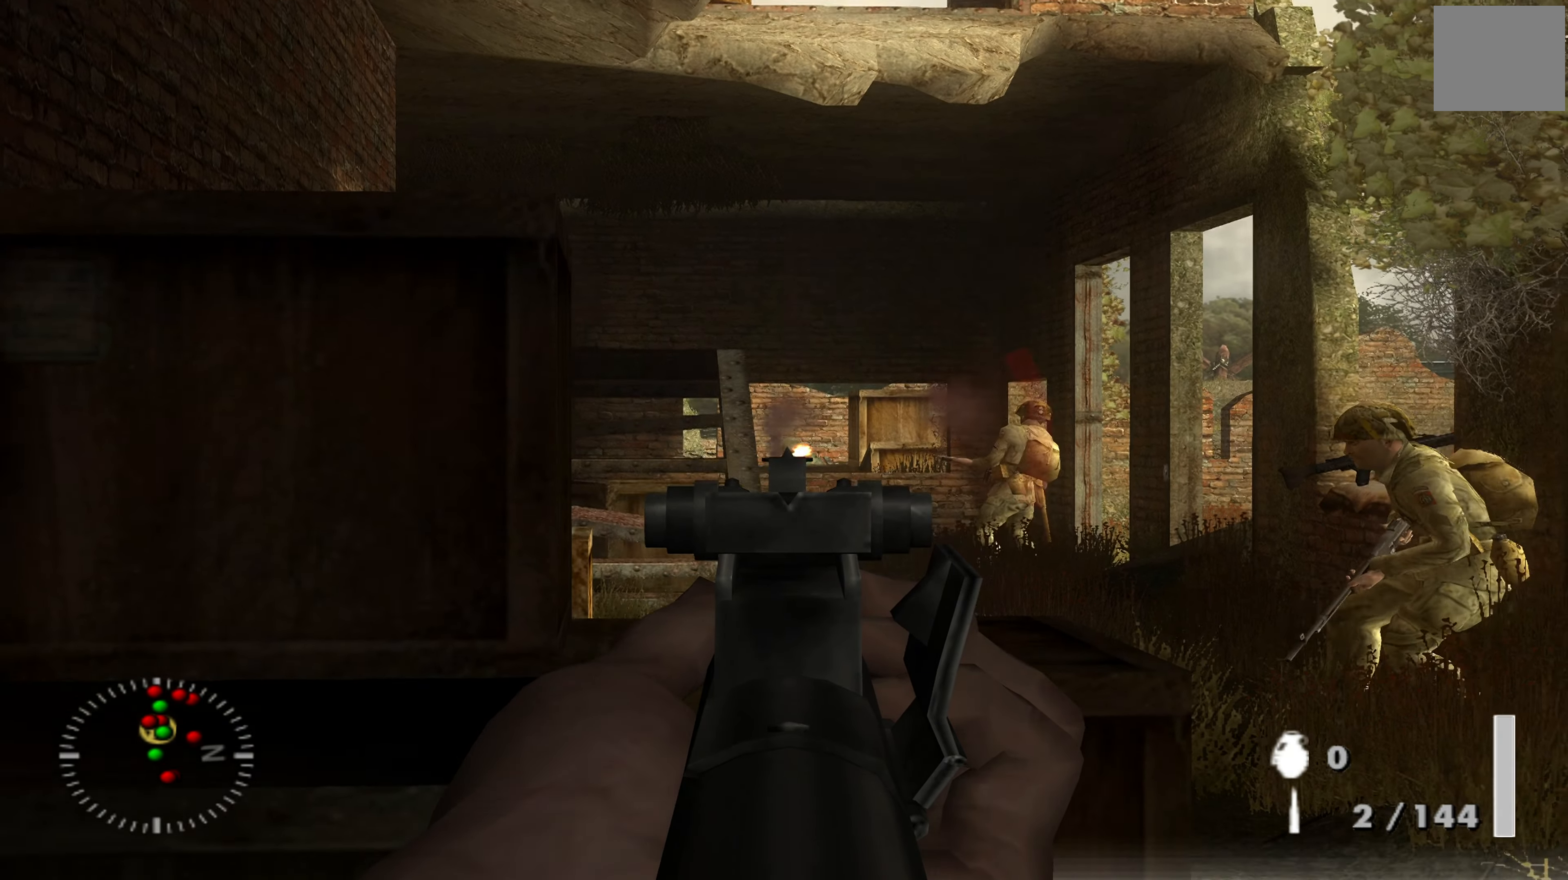
{"dt_ms": 500, "buttons": ["L1"], "left_stick": "center", "right_stick": "center", "events": [[67, "R1", "up"], [100, "R1", "down"], [200, "R1", "up"], [333, "R1", "down"], [467, "R1", "up"]]}
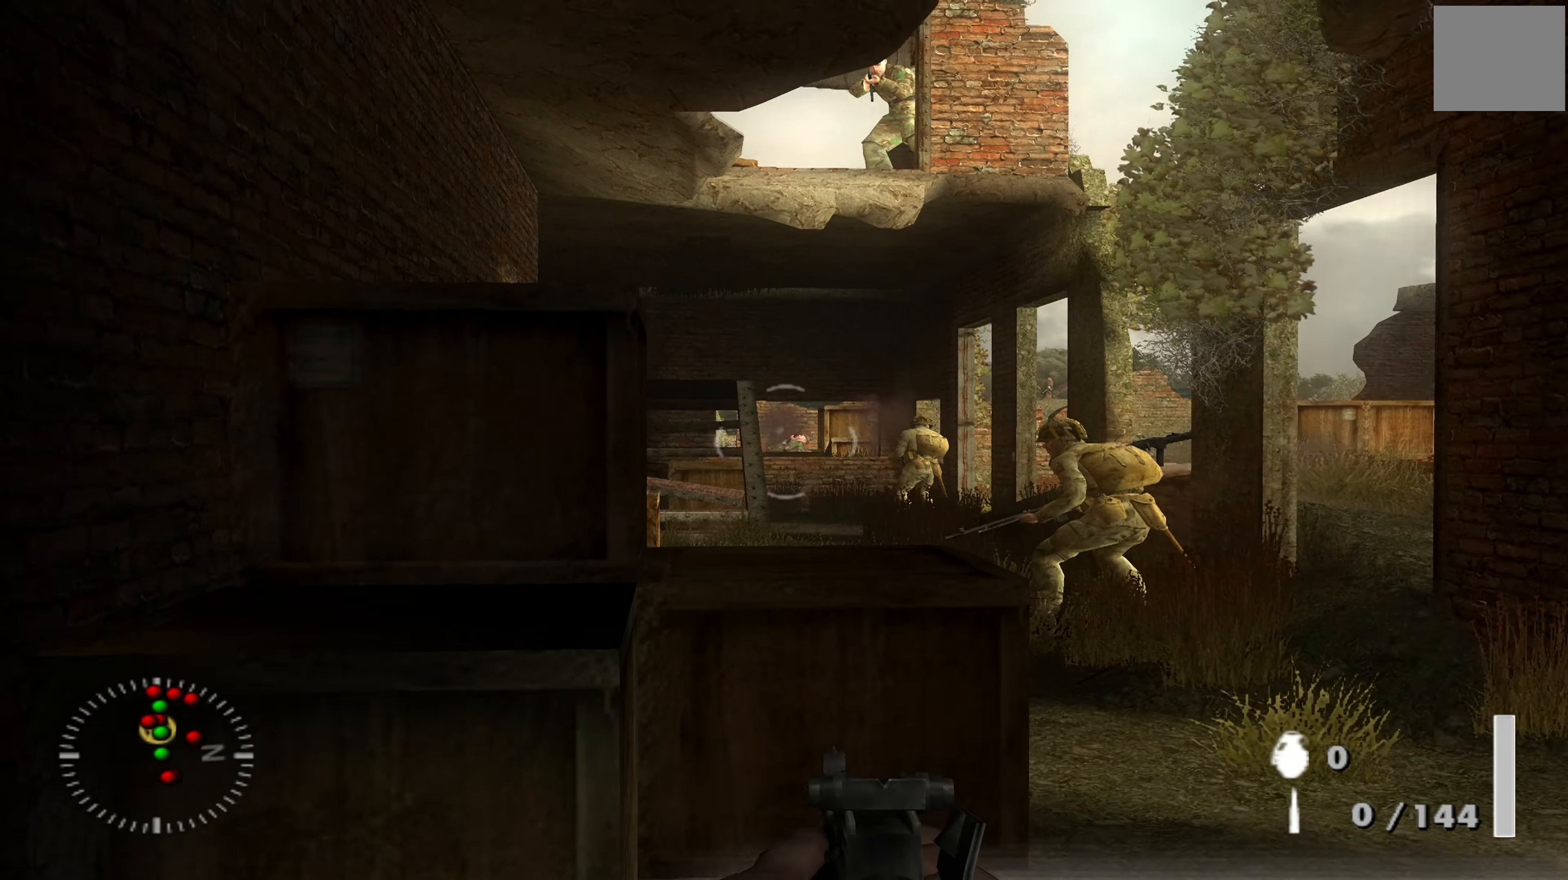
{"dt_ms": 500, "buttons": [], "left_stick": "center", "right_stick": "center", "events": [[33, "R1", "down"], [167, "R1", "up"], [300, "L1", "up"], [300, "left_stick", "left"], [400, "left_stick", "center"]]}
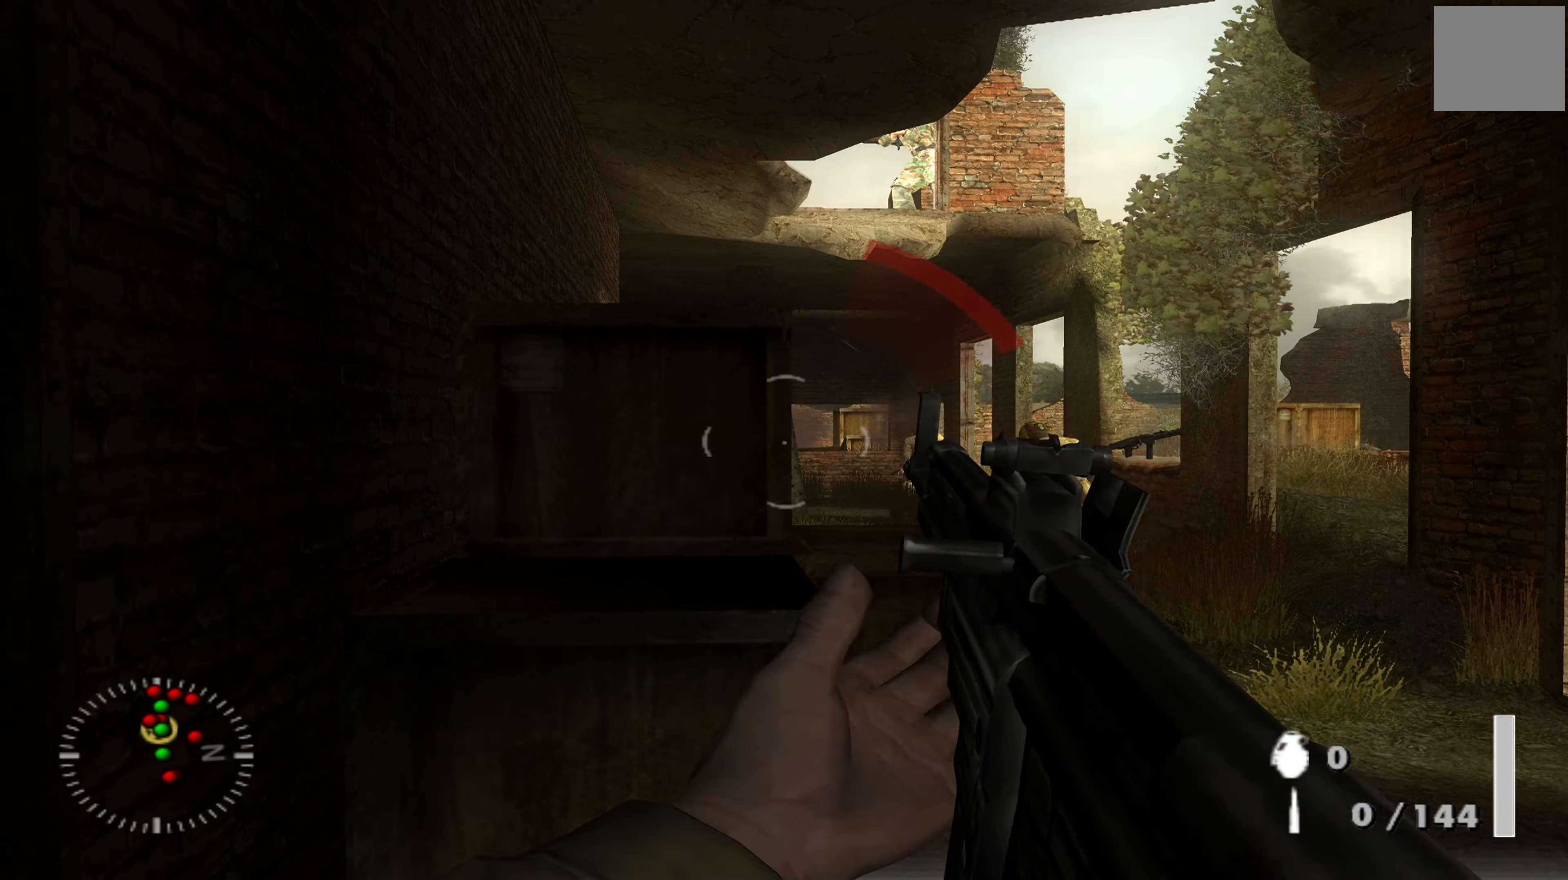
{"dt_ms": 500, "buttons": [], "left_stick": "center", "right_stick": "center", "events": [[133, "right_stick", "up"], [200, "left_stick", "up-left"], [200, "right_stick", "up-right"], [267, "left_stick", "left"], [400, "right_stick", "center"], [500, "left_stick", "center"]]}
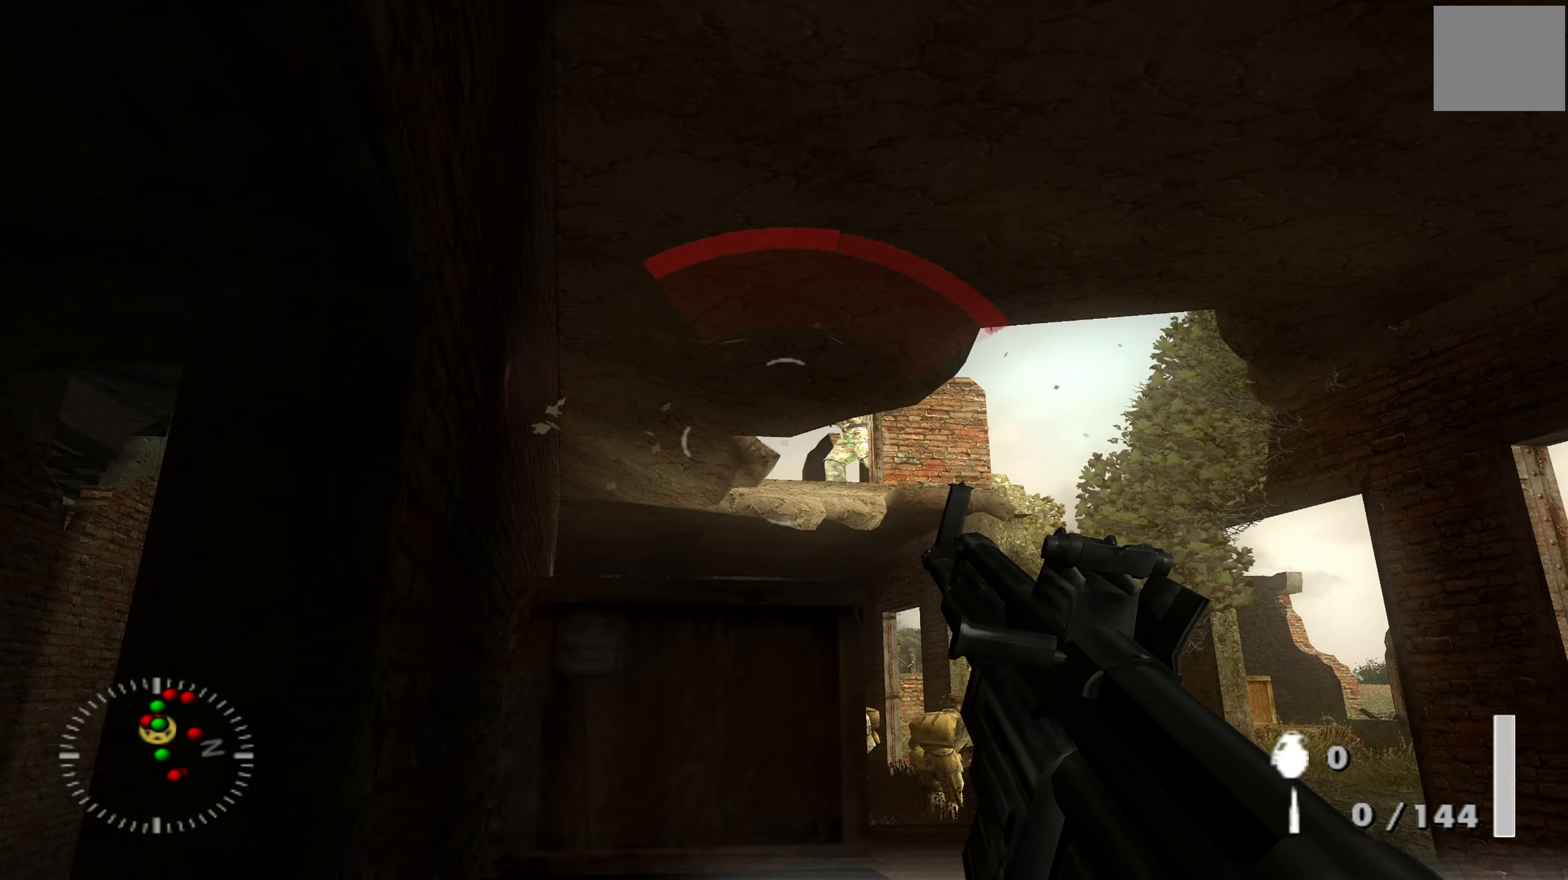
{"dt_ms": 500, "buttons": [], "left_stick": "center", "right_stick": "center", "events": [[133, "left_stick", "right"], [267, "left_stick", "center"], [333, "right_stick", "up-right"], [400, "right_stick", "center"]]}
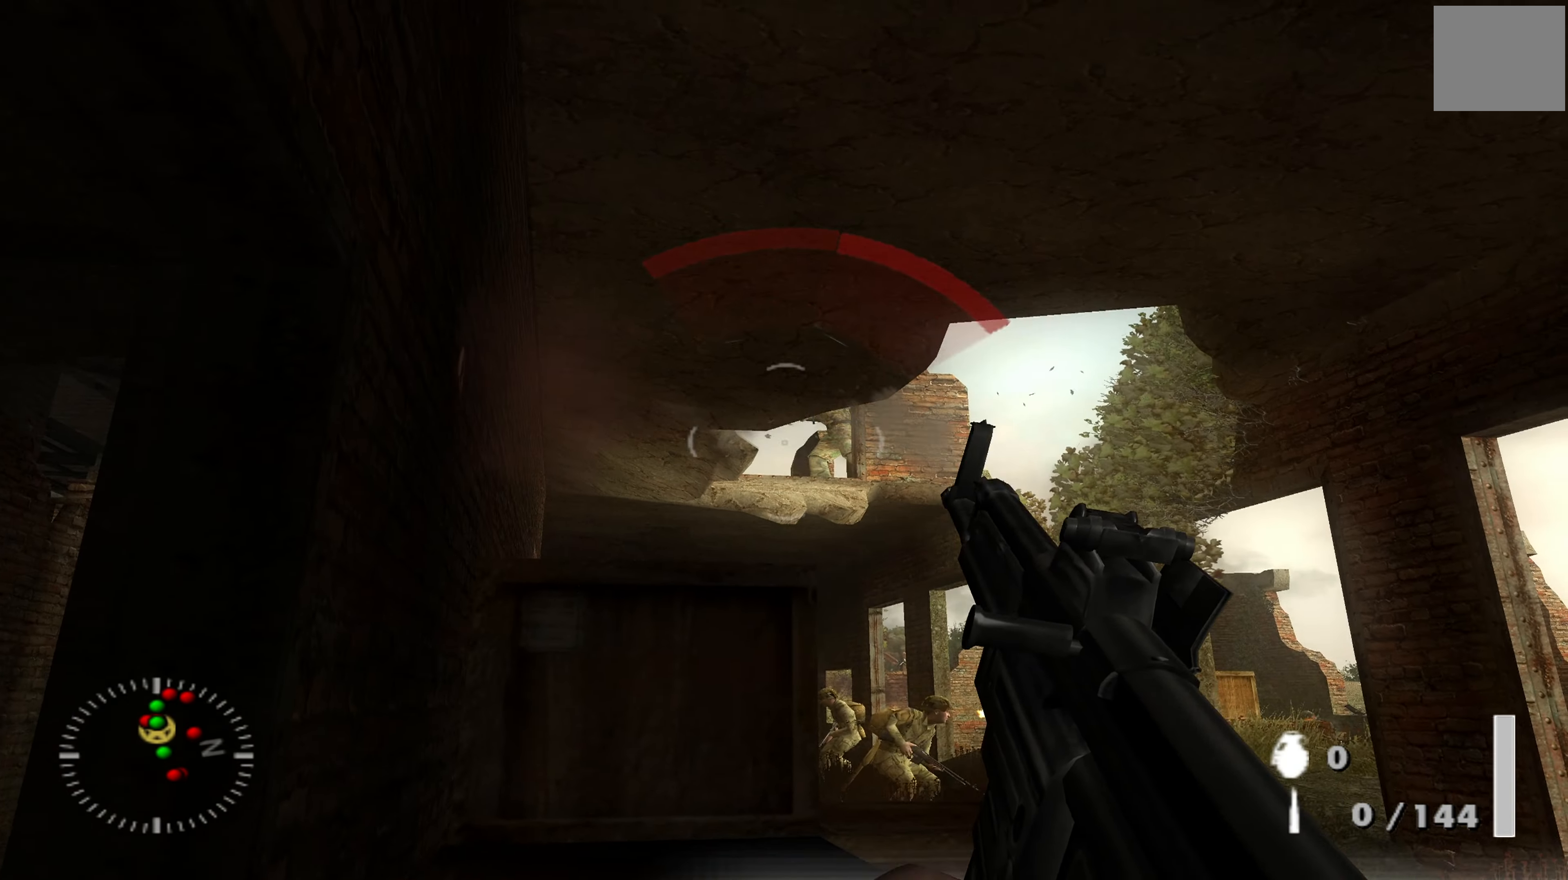
{"dt_ms": 500, "buttons": [], "left_stick": "left", "right_stick": "center", "events": [[67, "right_stick", "right"], [200, "right_stick", "center"], [333, "R1", "down"], [400, "left_stick", "left"], [467, "R1", "up"]]}
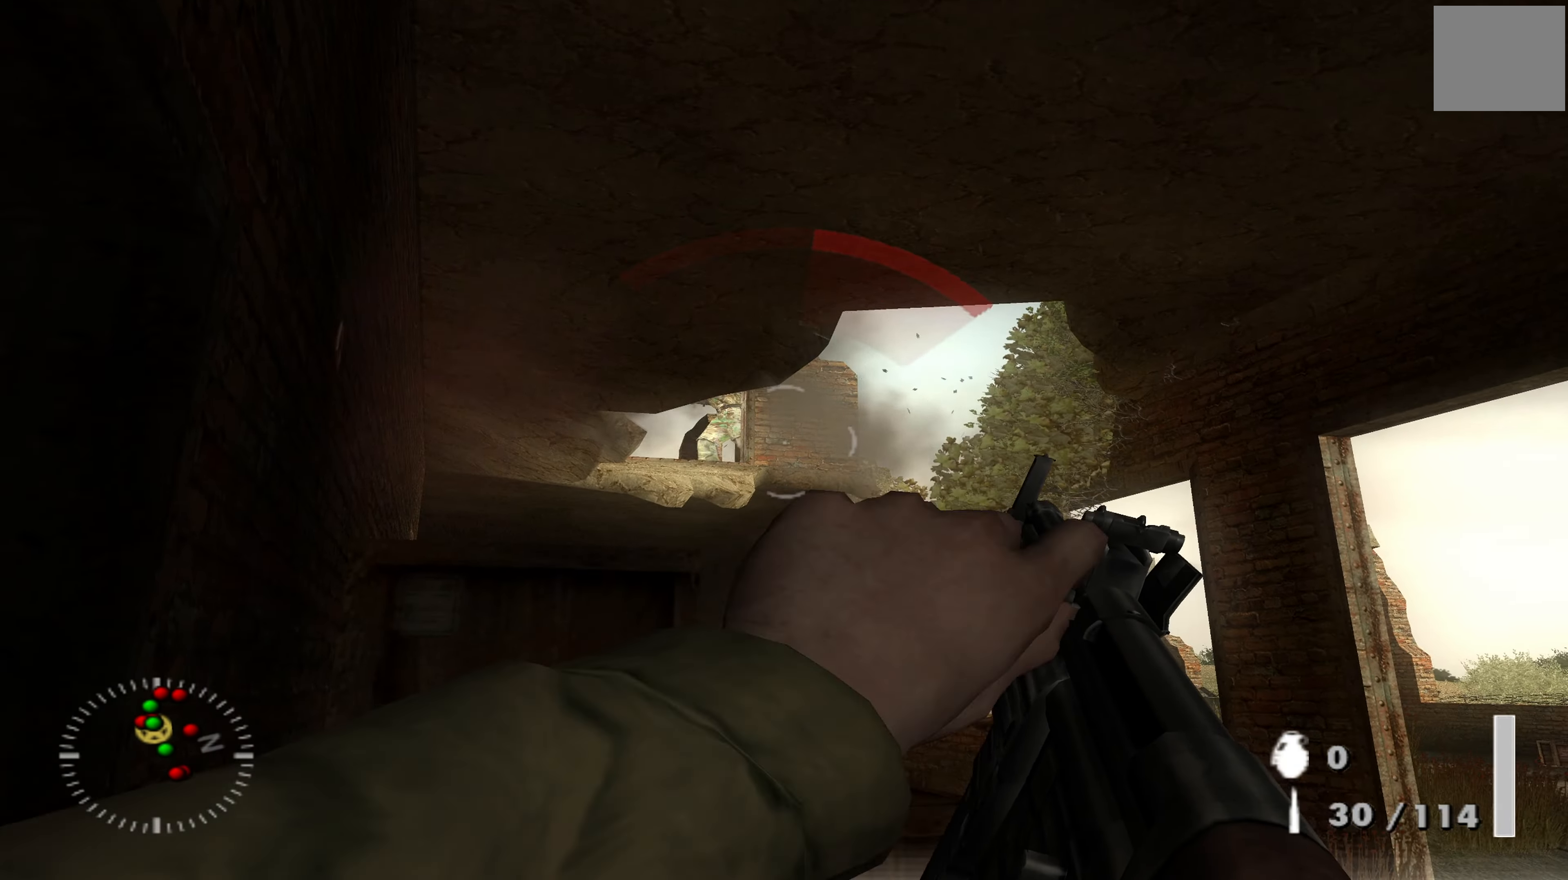
{"dt_ms": 500, "buttons": [], "left_stick": "center", "right_stick": "center", "events": [[33, "left_stick", "center"], [200, "left_stick", "left"], [300, "left_stick", "center"], [333, "R1", "down"], [433, "R1", "up"]]}
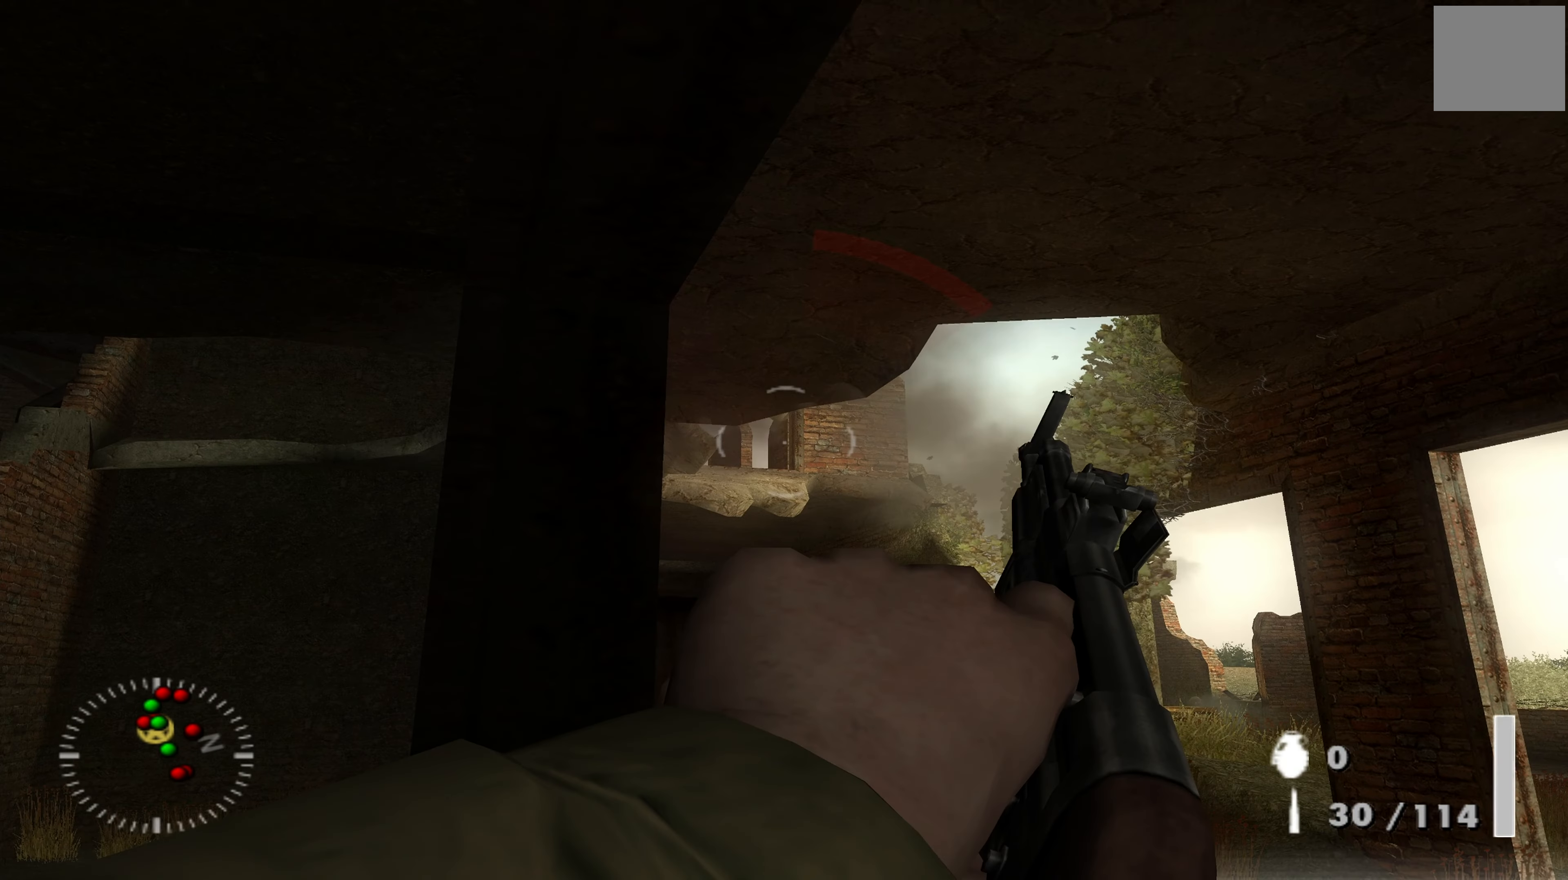
{"dt_ms": 500, "buttons": [], "left_stick": "center", "right_stick": "center", "events": [[133, "R1", "down"], [200, "R1", "up"]]}
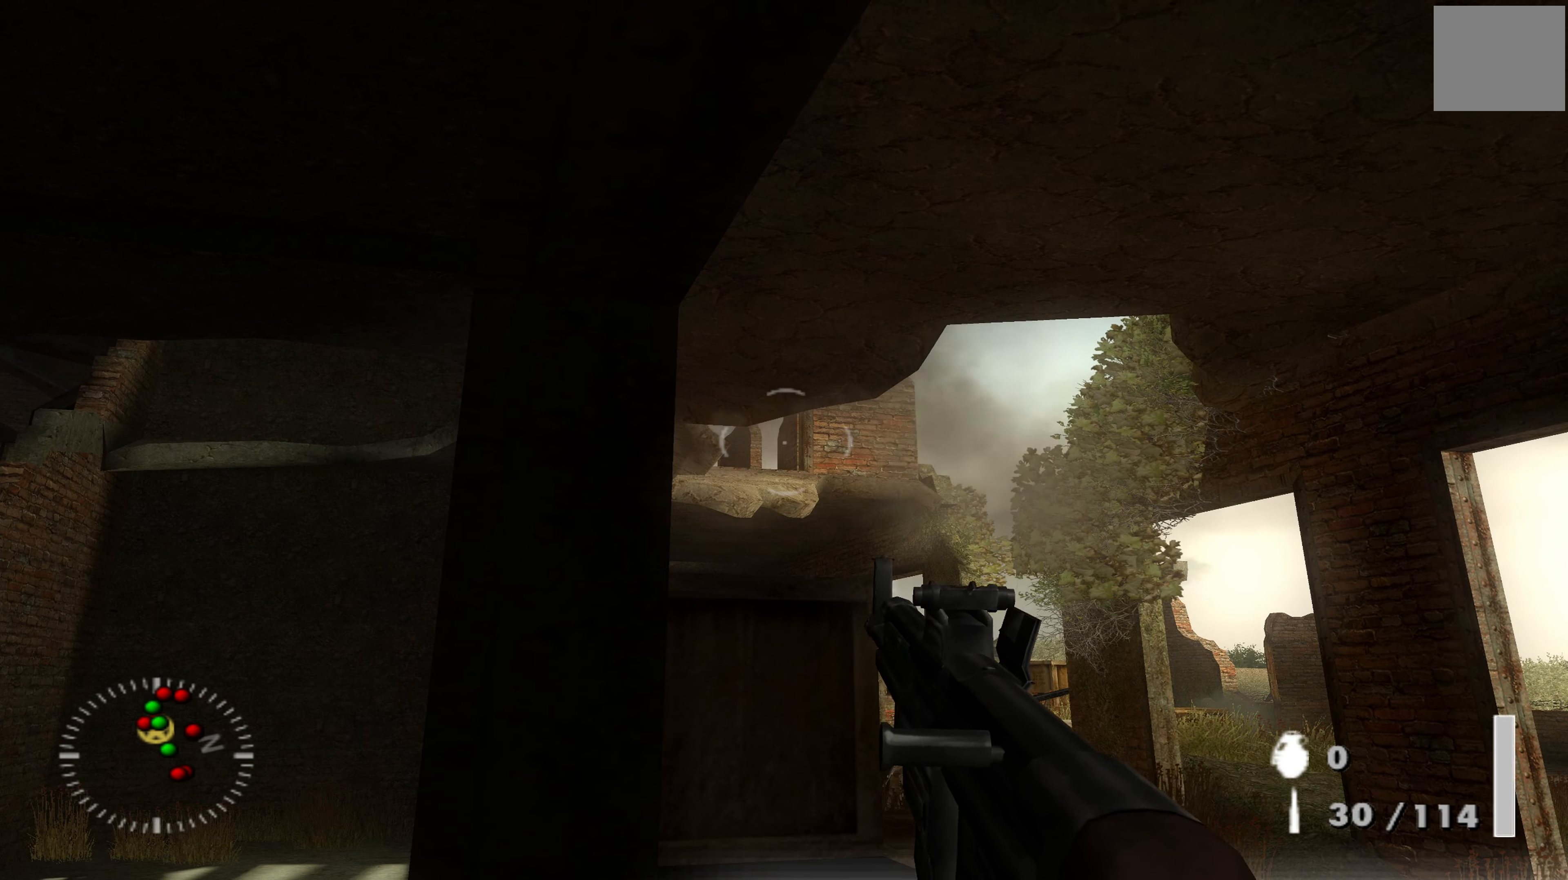
{"dt_ms": 500, "buttons": [], "left_stick": "center", "right_stick": "center", "events": [[100, "left_stick", "up-right"], [233, "left_stick", "center"]]}
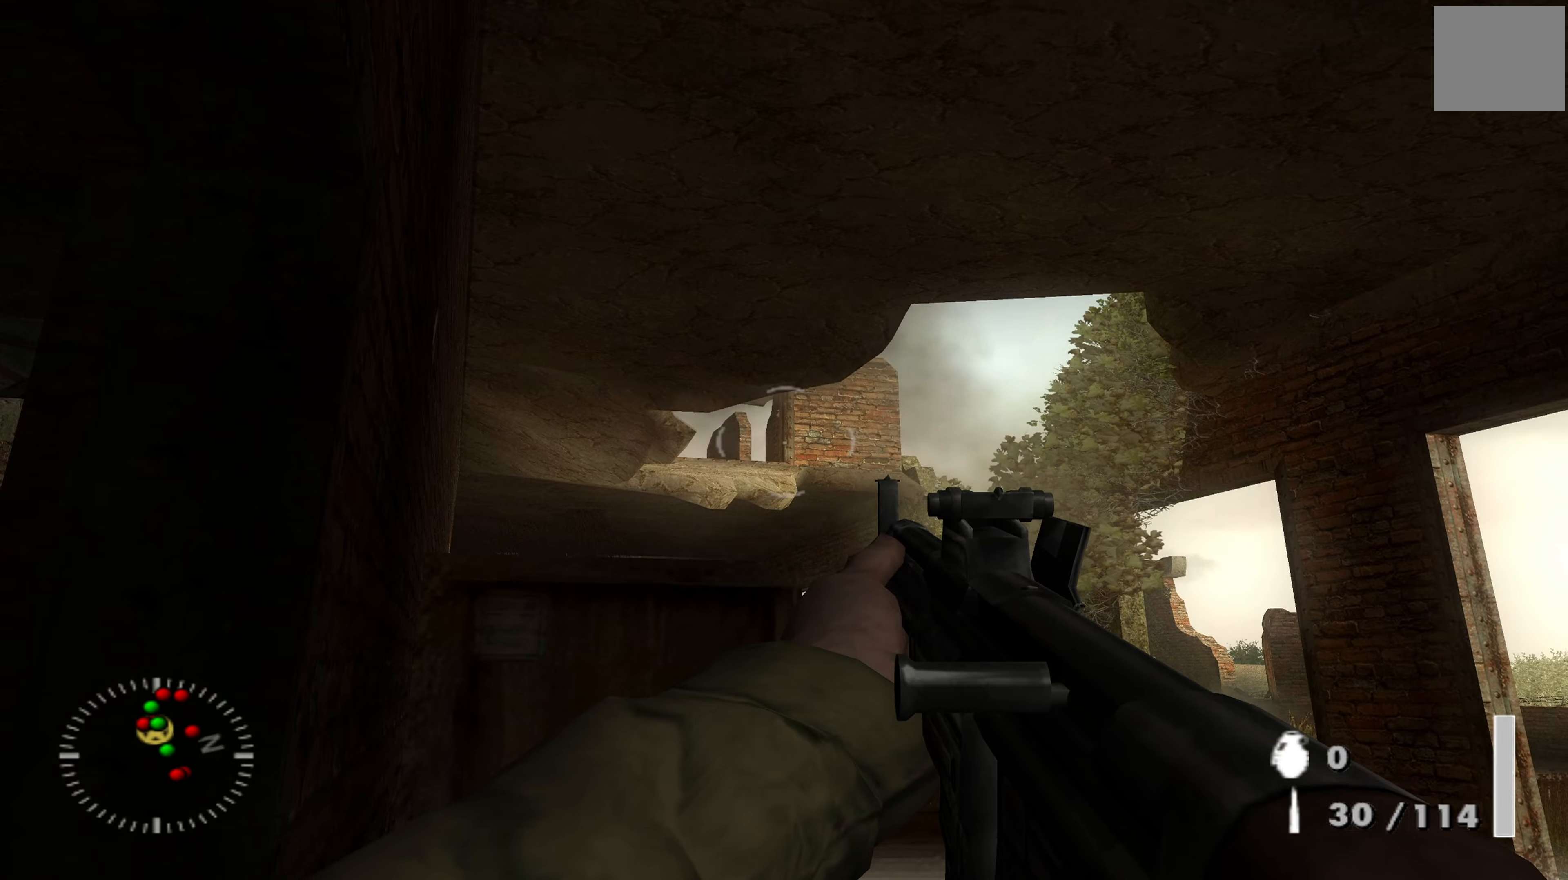
{"dt_ms": 500, "buttons": [], "left_stick": "up-left", "right_stick": "center", "events": [[33, "right_stick", "up"], [66, "left_stick", "up"], [133, "right_stick", "center"], [200, "left_stick", "center"], [433, "left_stick", "up-left"]]}
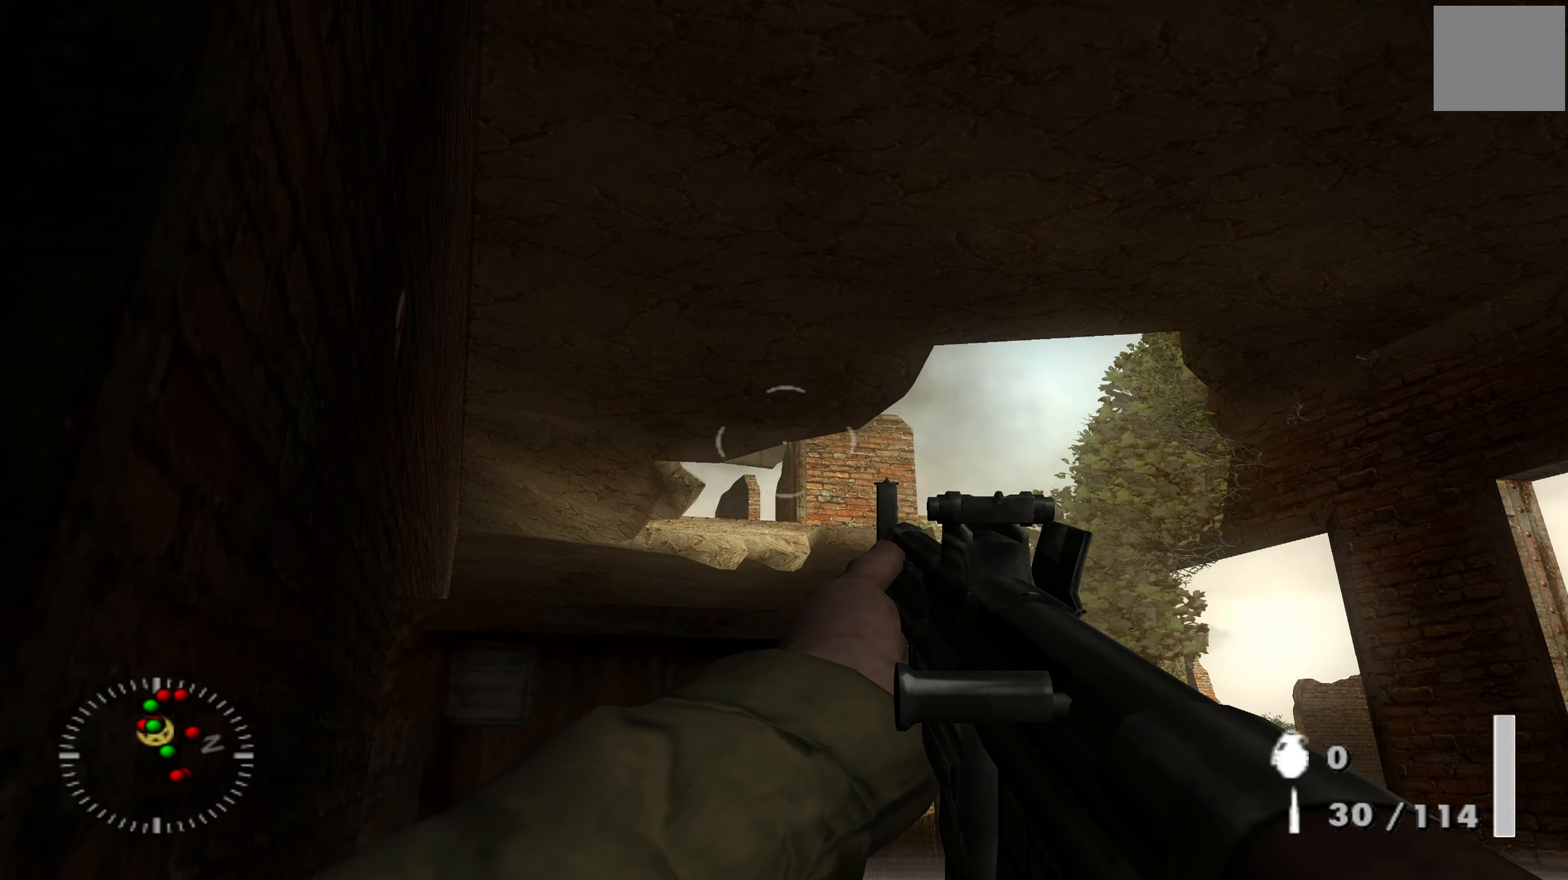
{"dt_ms": 500, "buttons": [], "left_stick": "center", "right_stick": "center", "events": [[33, "left_stick", "center"], [233, "right_stick", "down-right"], [366, "right_stick", "center"]]}
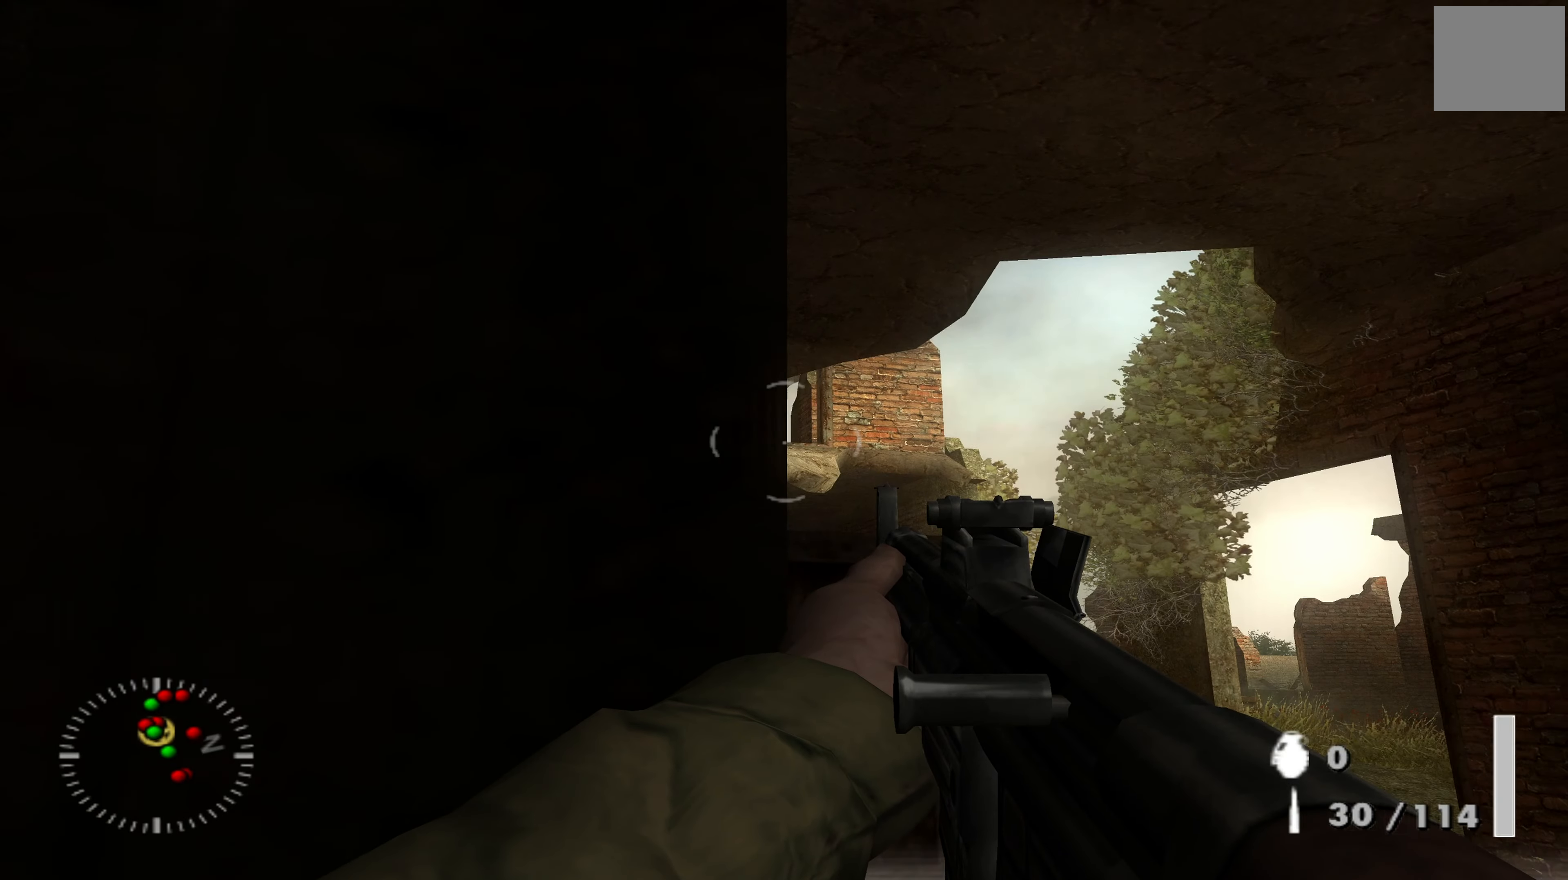
{"dt_ms": 500, "buttons": ["L1"], "left_stick": "center", "right_stick": "up-right", "events": [[66, "L1", "down"], [500, "right_stick", "up-right"]]}
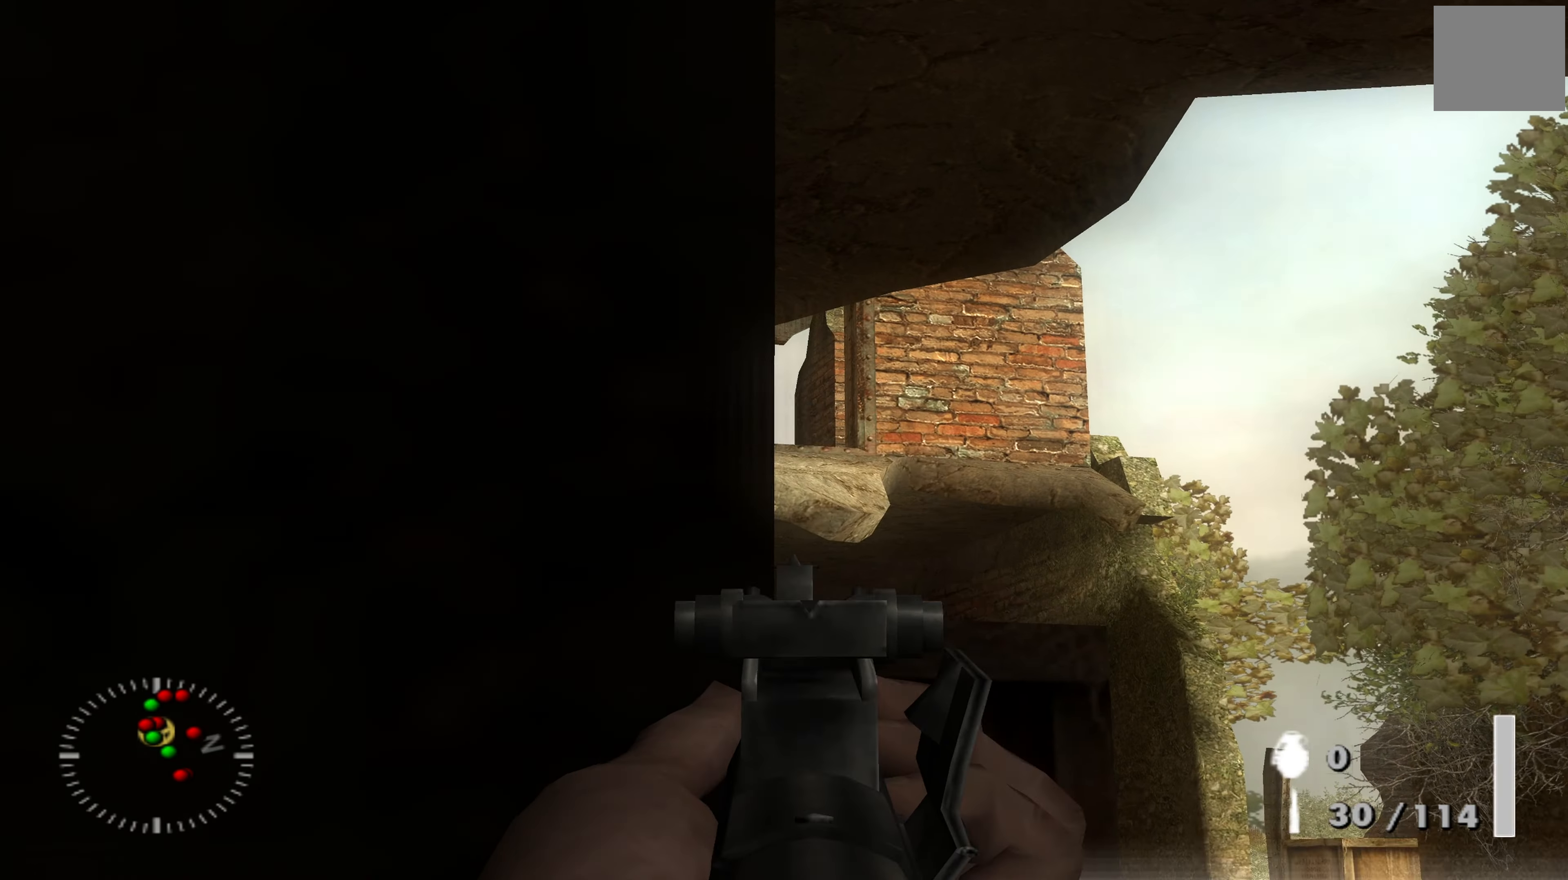
{"dt_ms": 500, "buttons": ["L1"], "left_stick": "center", "right_stick": "up-right", "events": [[133, "right_stick", "center"], [400, "right_stick", "up-right"]]}
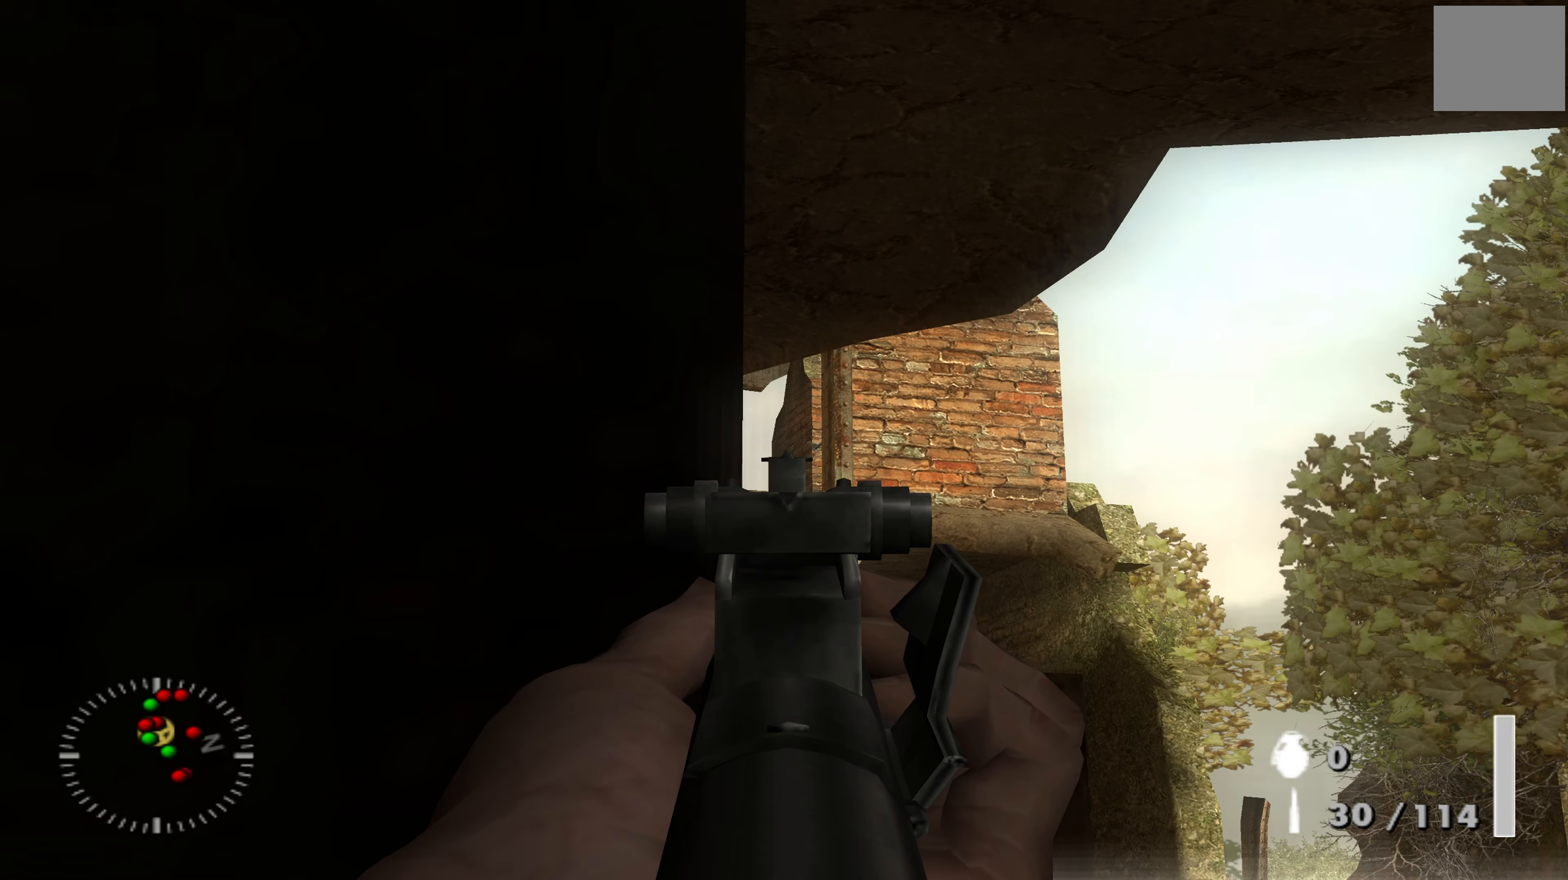
{"dt_ms": 500, "buttons": ["L1"], "left_stick": "center", "right_stick": "center", "events": [[33, "right_stick", "center"], [300, "right_stick", "up-right"], [366, "right_stick", "center"], [433, "R1", "down"], [500, "R1", "up"]]}
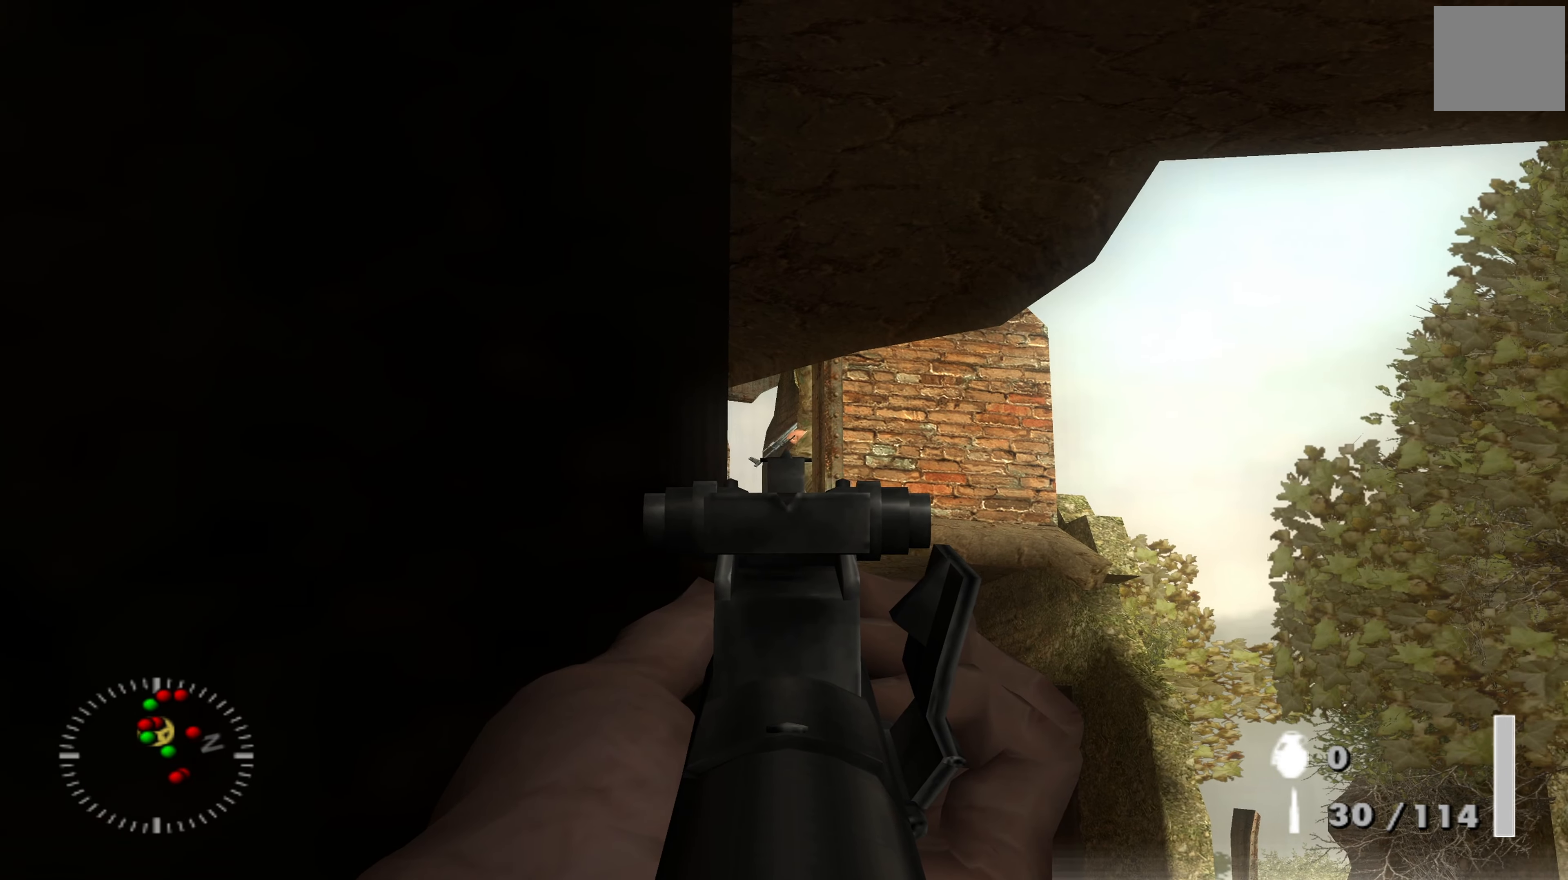
{"dt_ms": 500, "buttons": ["L1"], "left_stick": "center", "right_stick": "center", "events": [[133, "R1", "down"], [266, "R1", "up"], [266, "right_stick", "down-right"], [400, "R1", "down"], [400, "right_stick", "center"], [466, "R1", "up"]]}
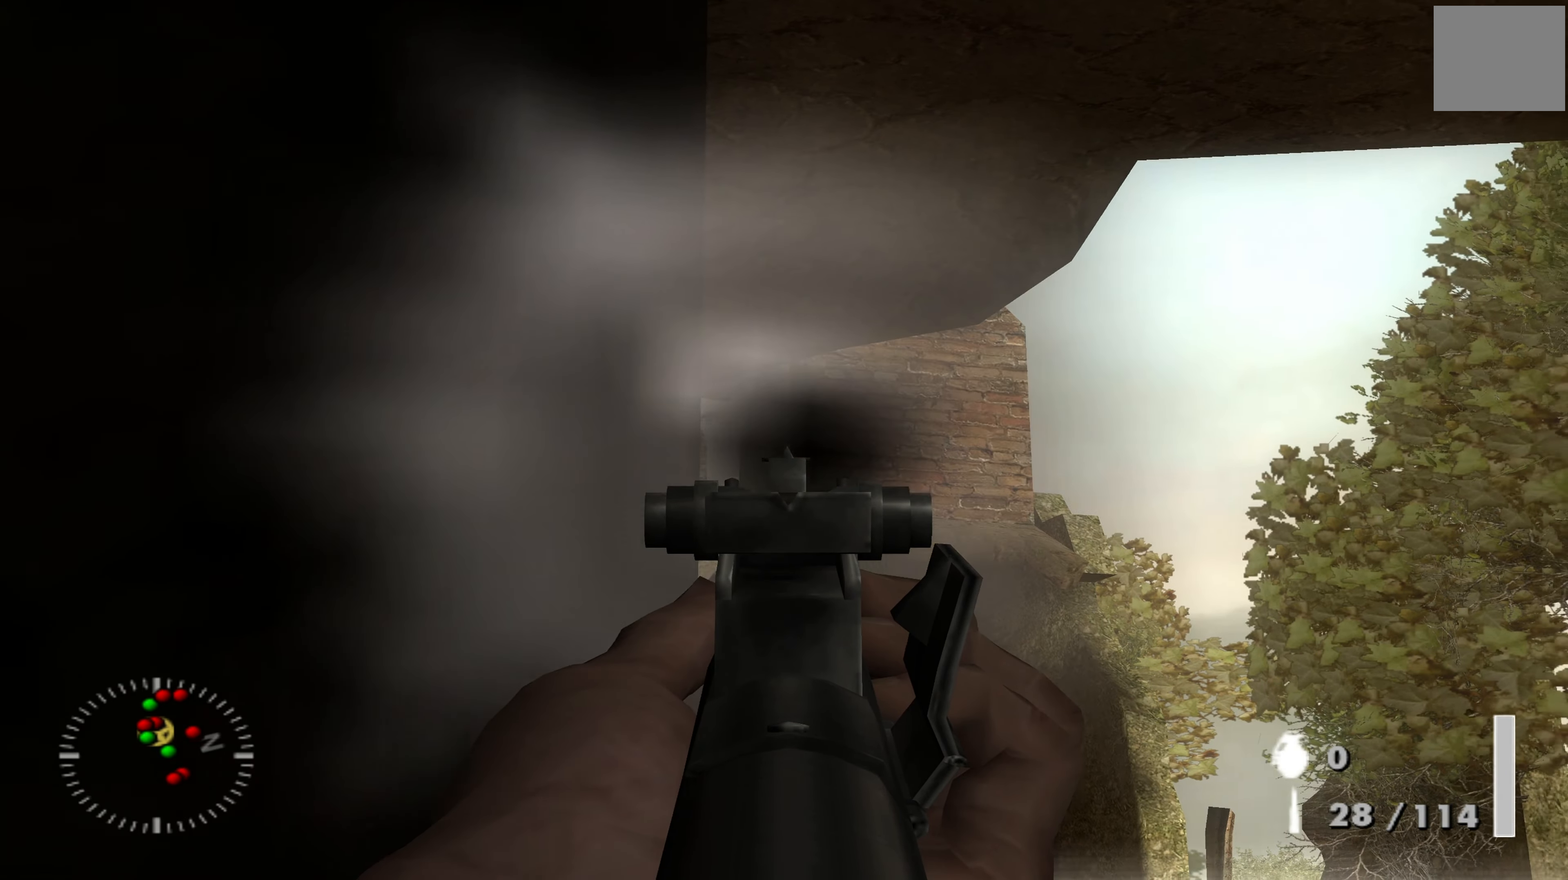
{"dt_ms": 500, "buttons": ["L1"], "left_stick": "center", "right_stick": "center", "events": [[33, "R1", "down"], [166, "R1", "up"], [166, "right_stick", "down"], [233, "R1", "down"], [300, "right_stick", "center"], [366, "R1", "up"]]}
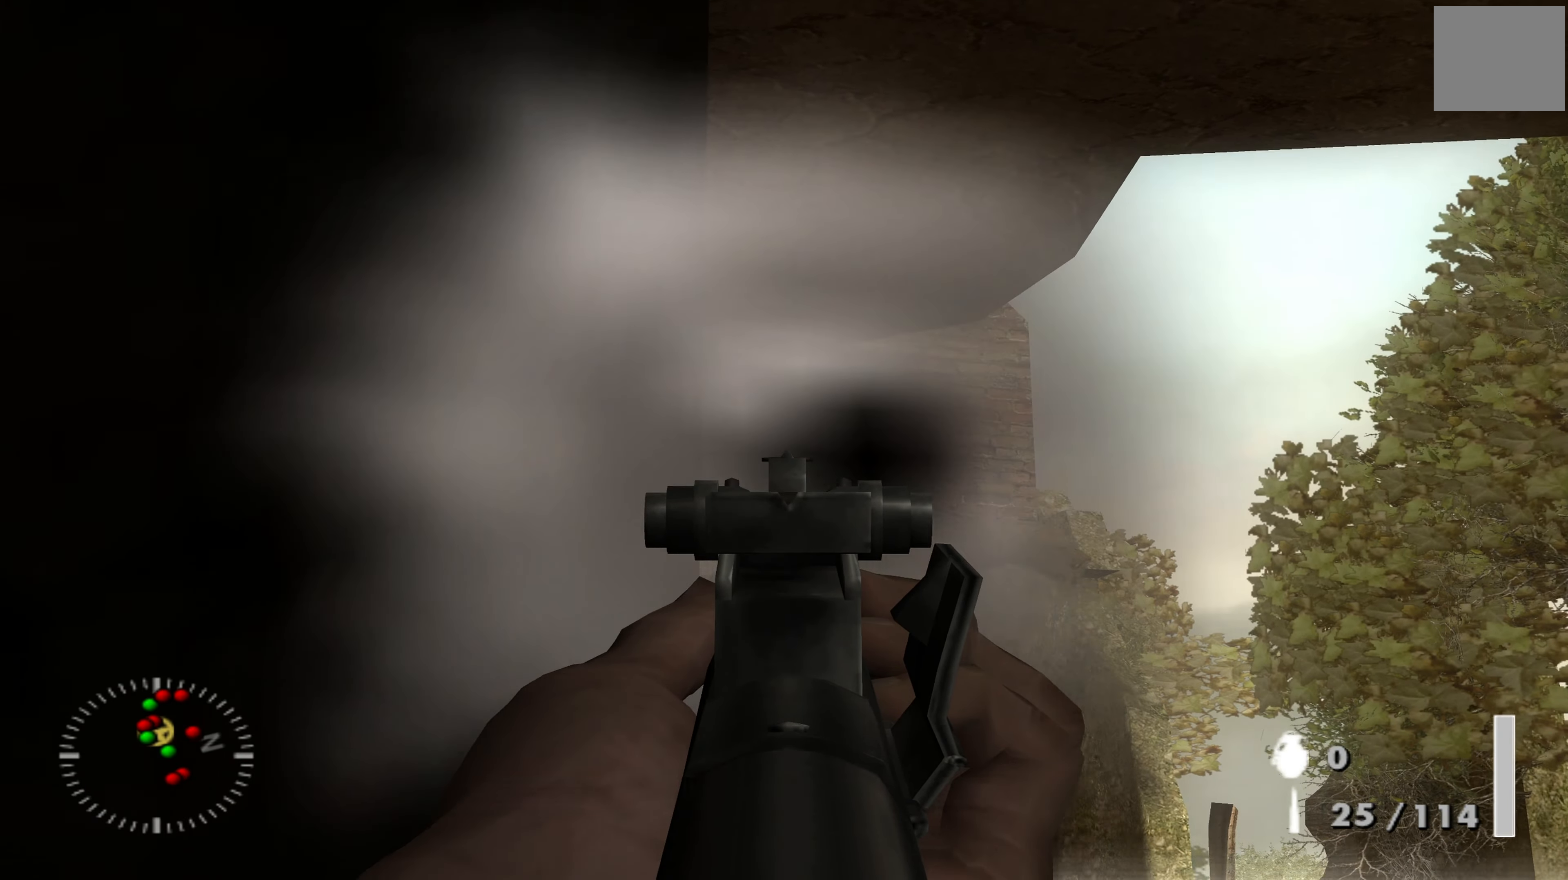
{"dt_ms": 500, "buttons": ["L1"], "left_stick": "center", "right_stick": "center", "events": [[33, "L1", "up"], [133, "left_stick", "right"], [200, "left_stick", "center"], [466, "L1", "down"]]}
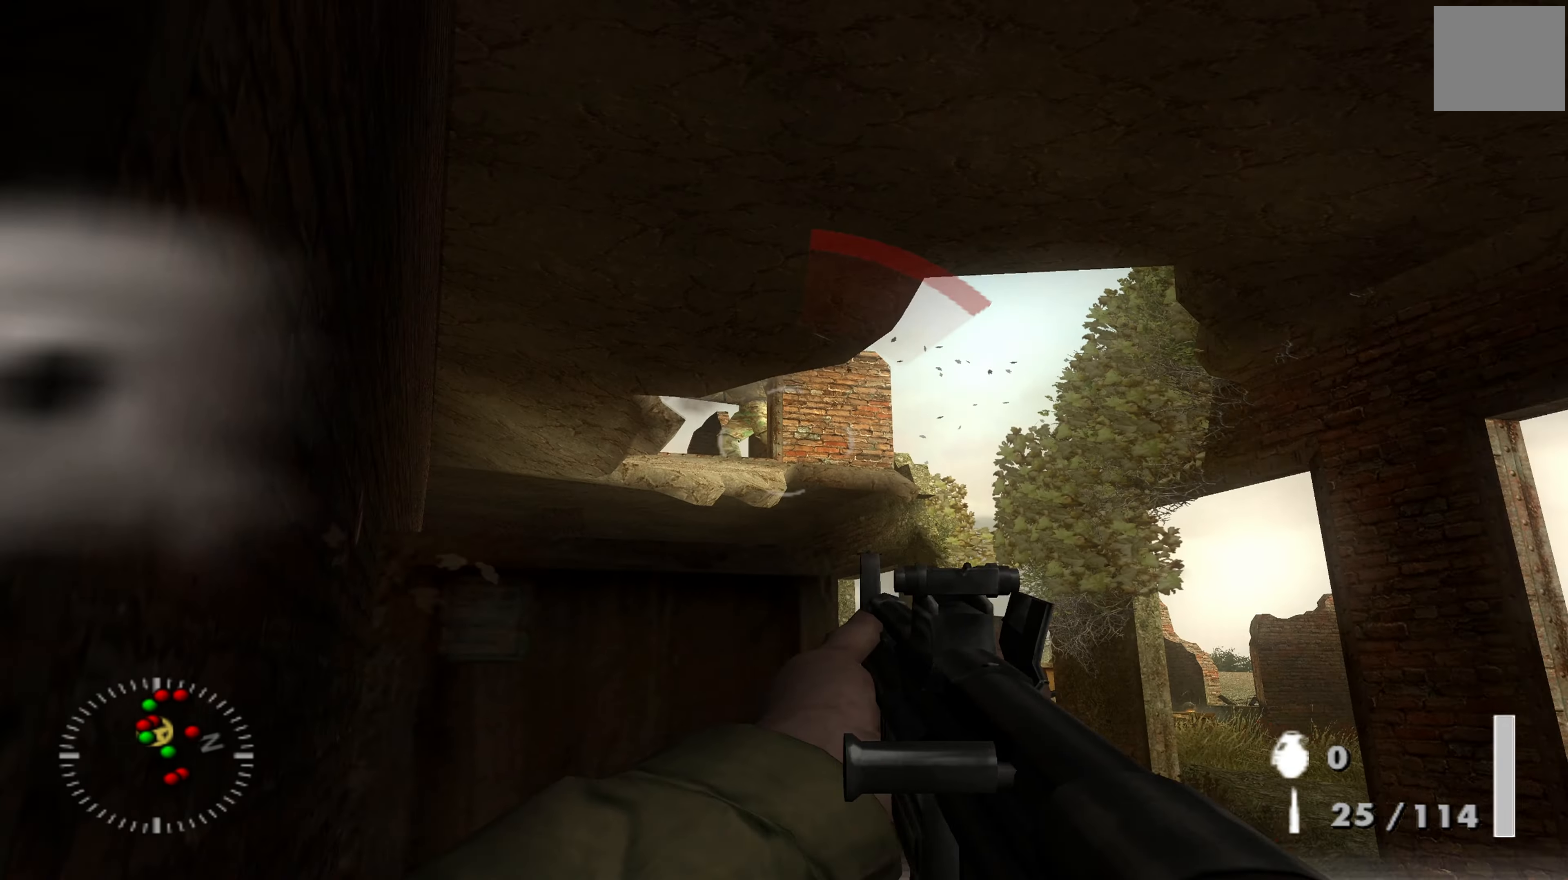
{"dt_ms": 500, "buttons": ["L1", "R1"], "left_stick": "center", "right_stick": "right", "events": [[33, "right_stick", "left"], [100, "right_stick", "center"], [233, "right_stick", "up-left"], [300, "R1", "down"], [300, "right_stick", "center"], [366, "R1", "up"], [433, "R1", "down"], [433, "right_stick", "right"]]}
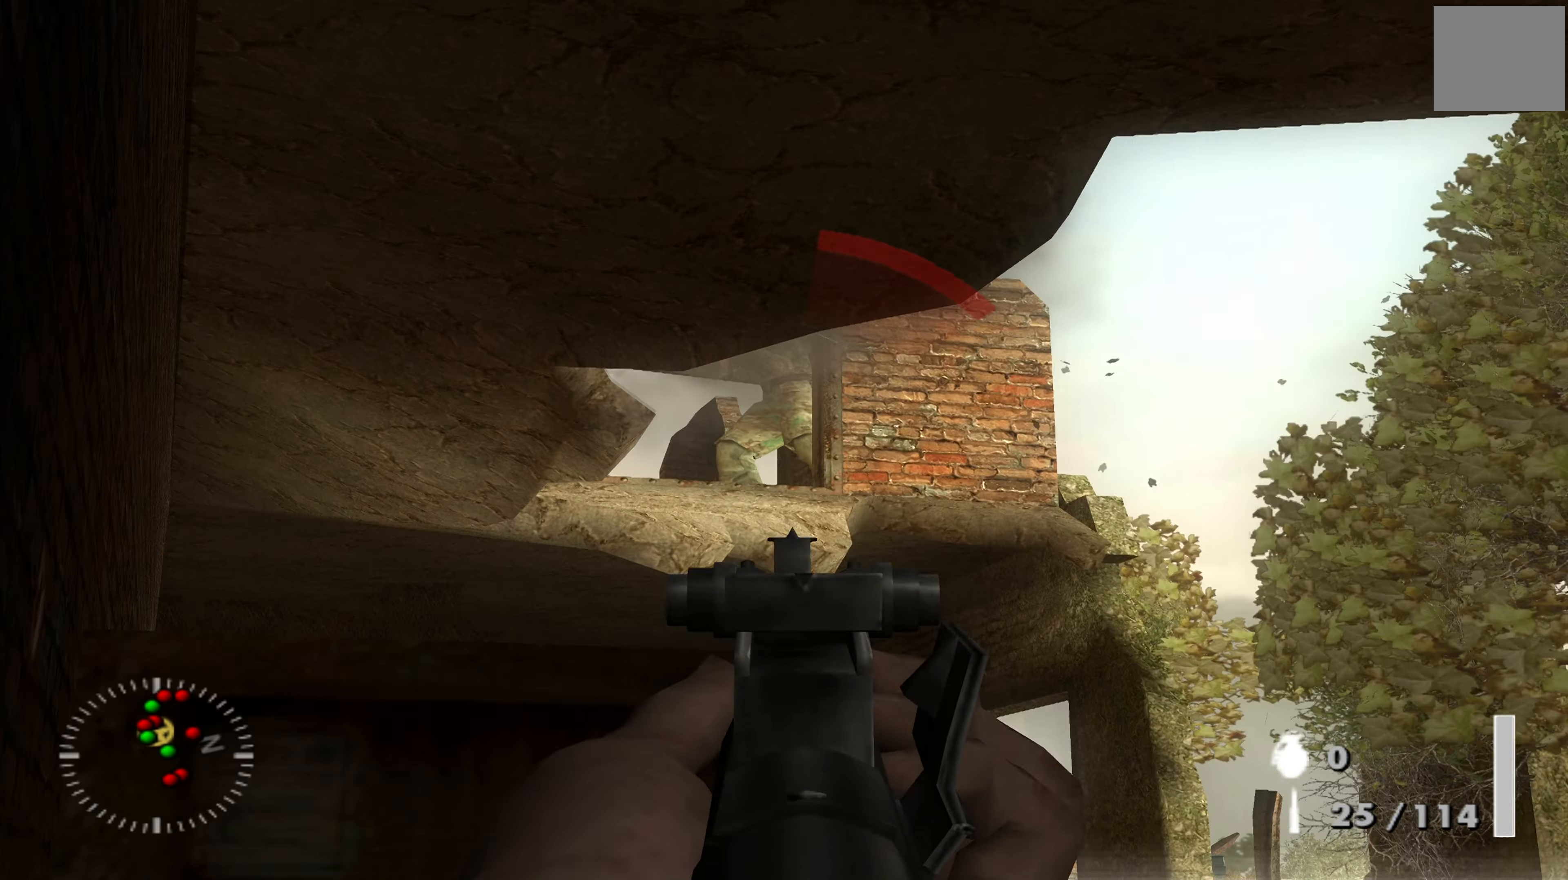
{"dt_ms": 500, "buttons": ["L1"], "left_stick": "center", "right_stick": "down-left", "events": [[66, "R1", "up"], [66, "right_stick", "center"], [133, "R1", "down"], [266, "R1", "up"], [333, "R1", "down"], [333, "right_stick", "down-left"], [400, "right_stick", "center"], [433, "R1", "up"], [466, "right_stick", "down-left"]]}
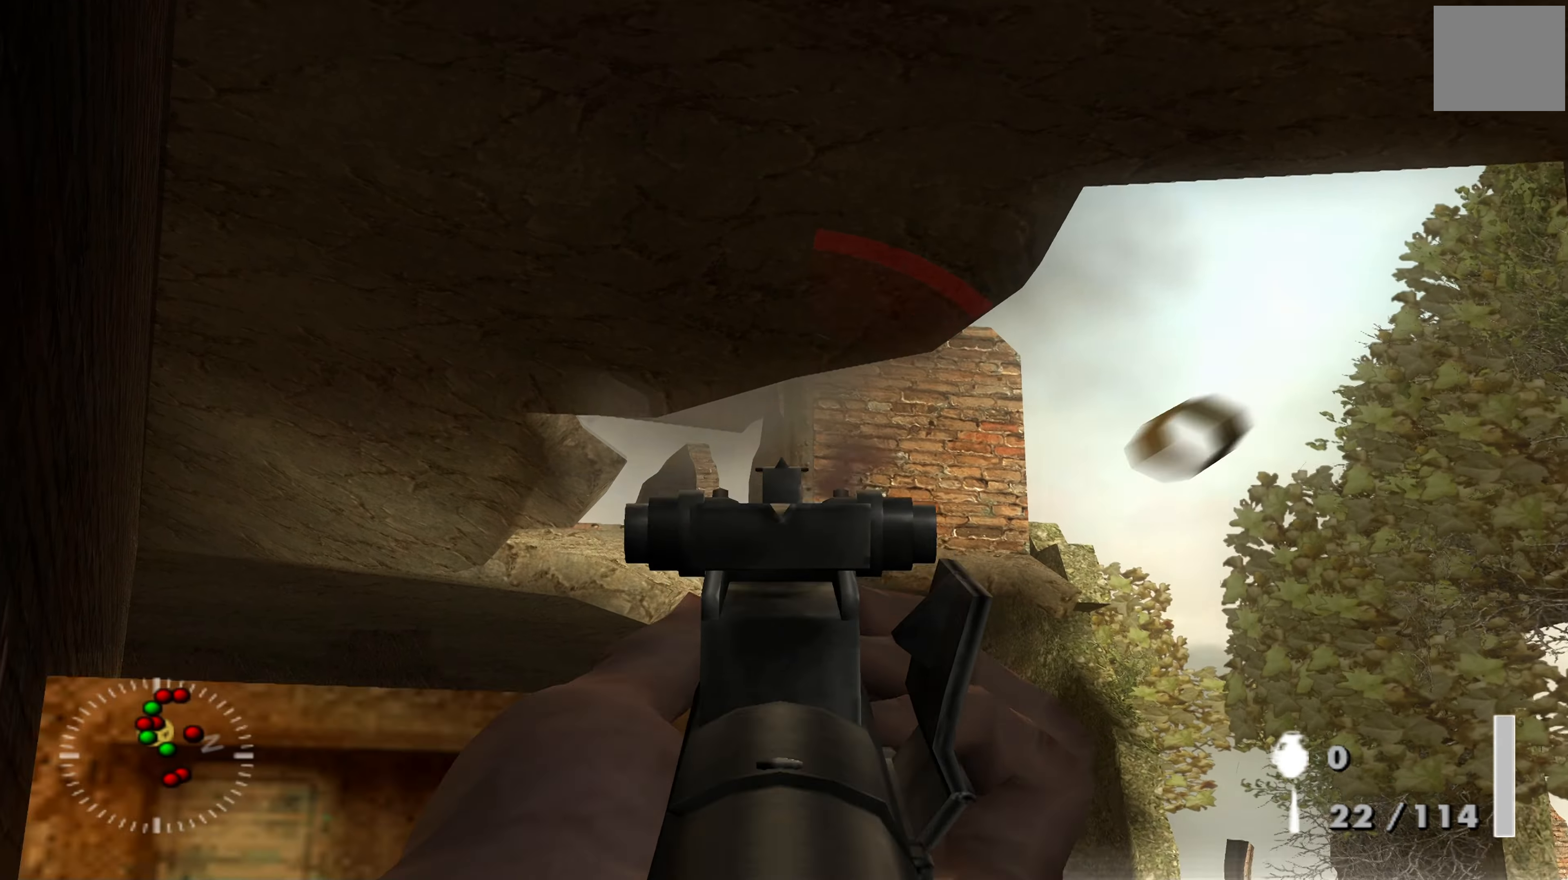
{"dt_ms": 500, "buttons": [], "left_stick": "center", "right_stick": "down-right", "events": [[33, "R1", "down"], [33, "right_stick", "center"], [167, "R1", "up"], [300, "R1", "down"], [300, "right_stick", "down"], [367, "R1", "up"], [434, "right_stick", "center"], [500, "L1", "up"], [500, "right_stick", "down-right"]]}
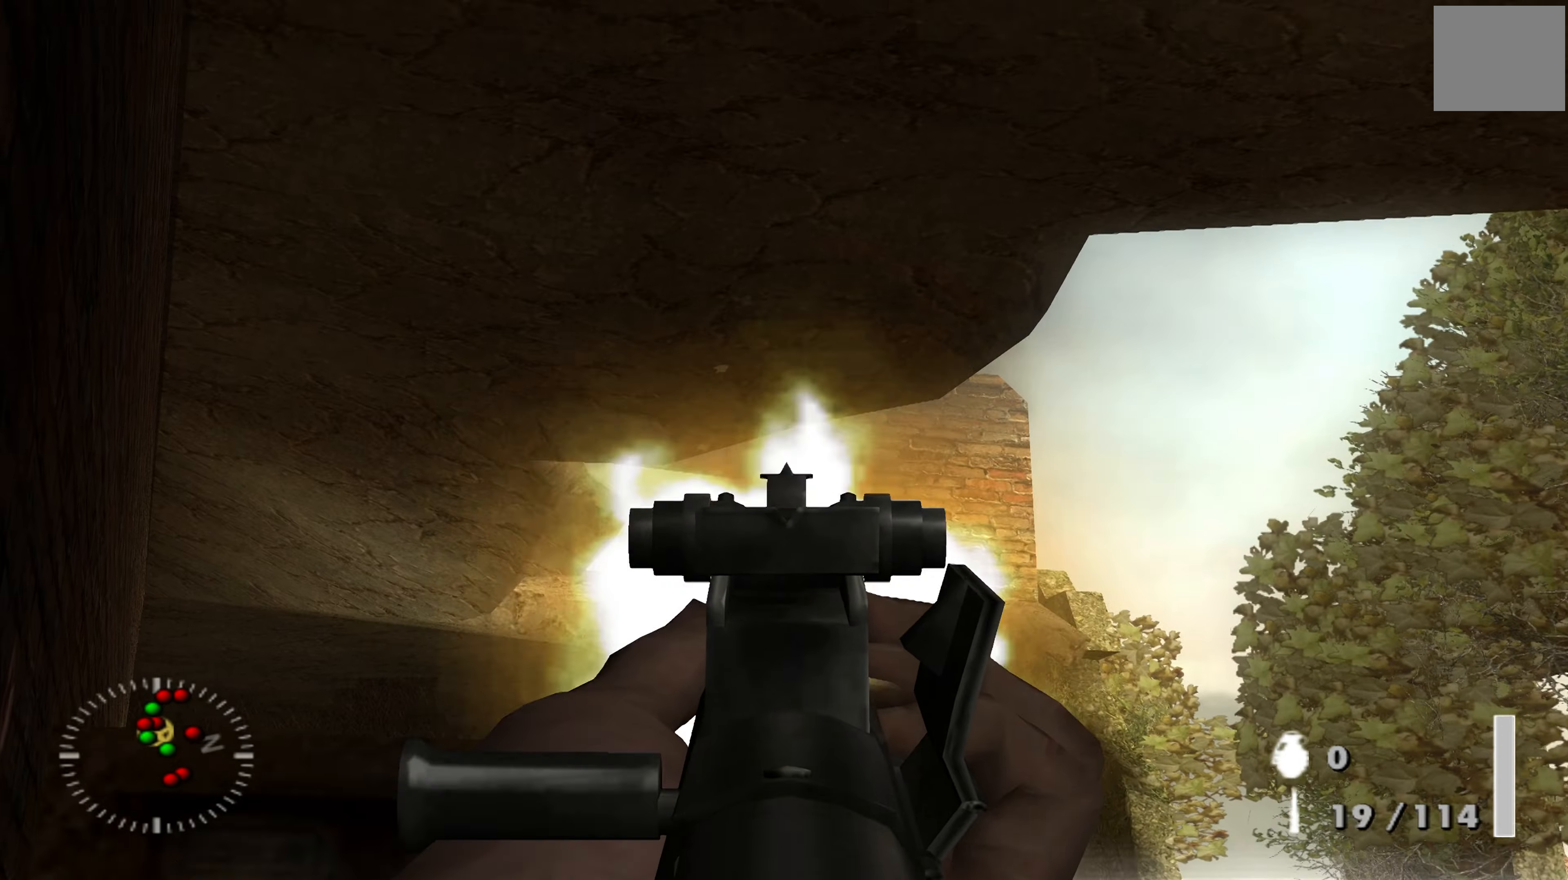
{"dt_ms": 500, "buttons": [], "left_stick": "up-left", "right_stick": "down-right", "events": [[134, "left_stick", "up-right"], [267, "left_stick", "up"], [267, "right_stick", "center"], [467, "left_stick", "up-left"], [467, "right_stick", "down-right"]]}
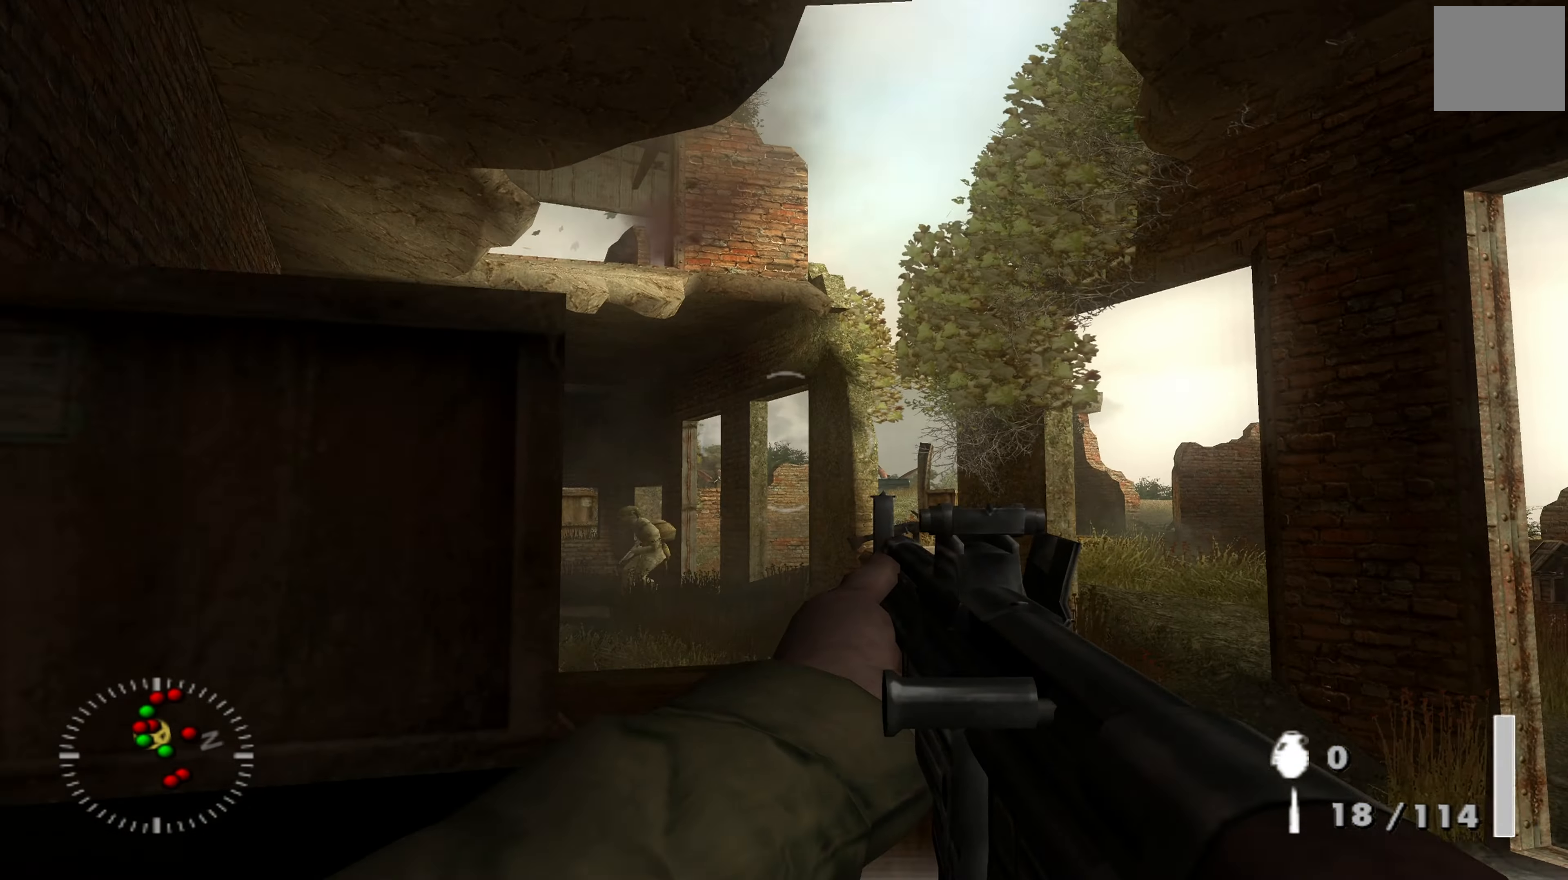
{"dt_ms": 500, "buttons": [], "left_stick": "center", "right_stick": "center", "events": [[167, "left_stick", "left"], [367, "right_stick", "center"], [434, "left_stick", "center"]]}
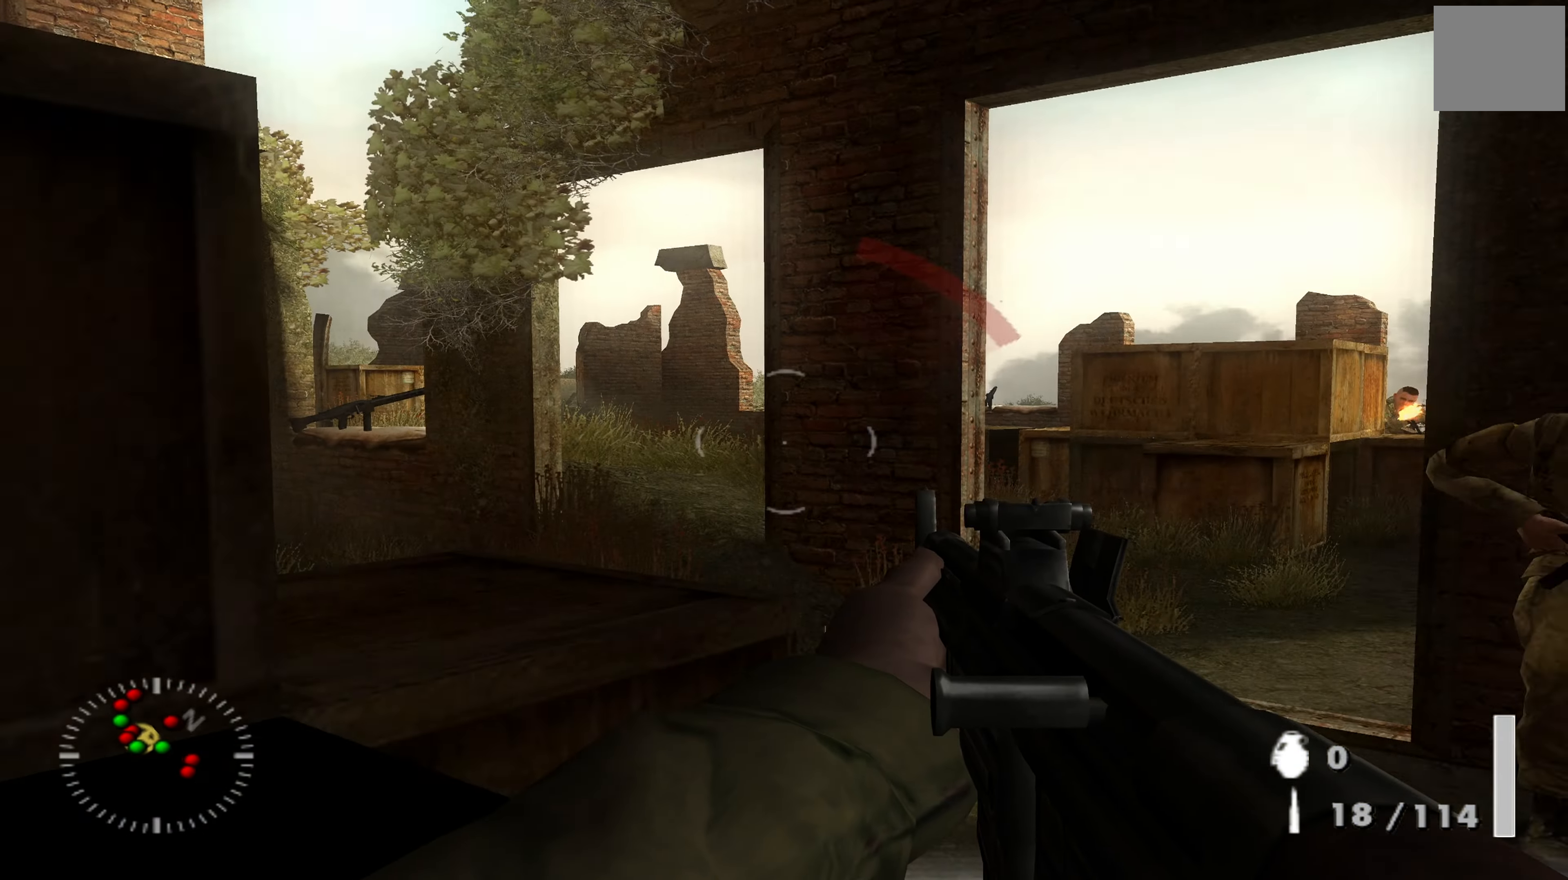
{"dt_ms": 500, "buttons": [], "left_stick": "right", "right_stick": "right", "events": [[67, "right_stick", "right"], [200, "right_stick", "center"], [334, "right_stick", "right"], [400, "left_stick", "right"]]}